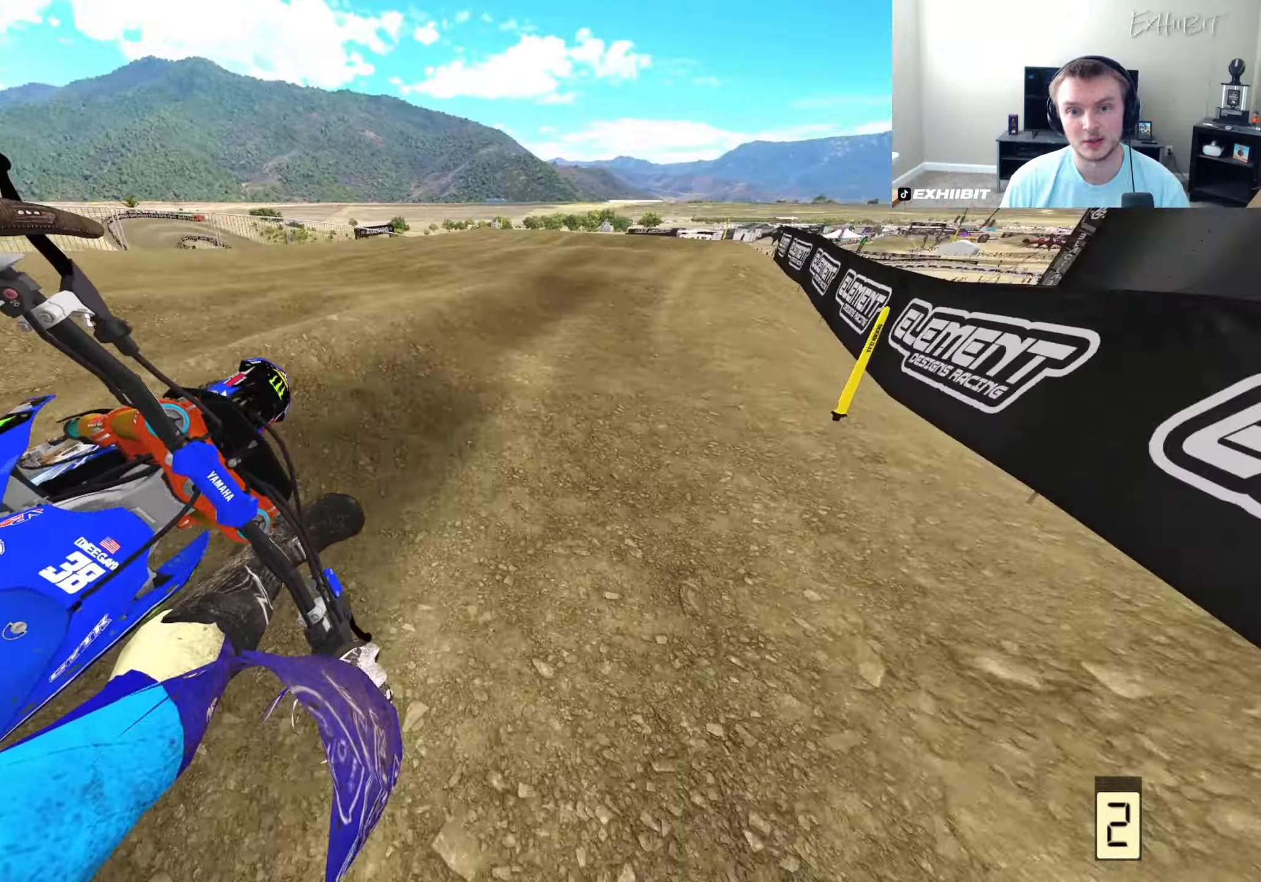
Gameplay with a controller (PlayStation layout); each line is a JSON object with the inputs held at the frame after it. "events" lists button and stick changes between this image and that frame as [ms after this image, input, new state], when the widget could be followed in between.
{"buttons": ["R2"], "left_stick": "up-right", "right_stick": "down-left", "events": [[317, "R3", "down"], [317, "right_stick", "down-left"], [450, "R3", "up"], [483, "left_stick", "up-right"]]}
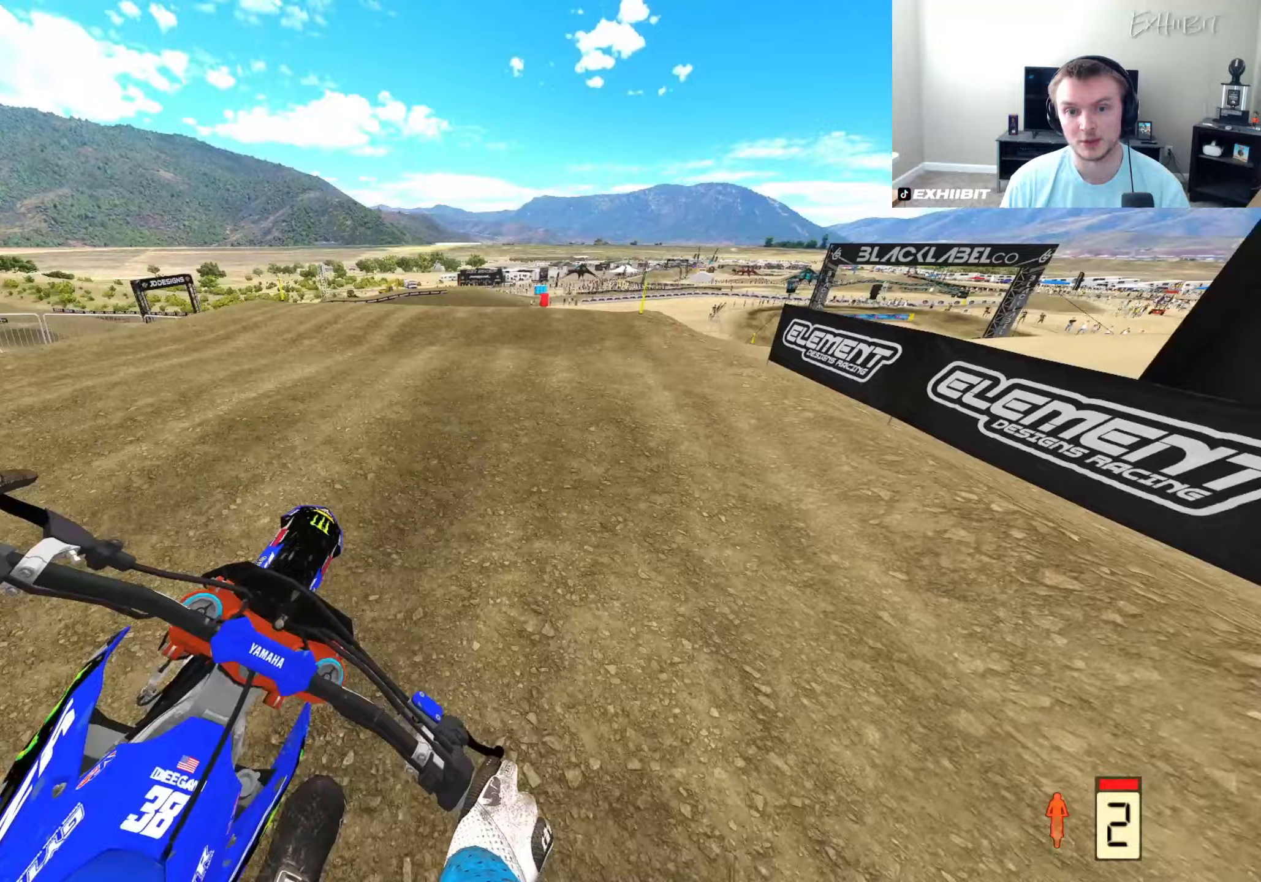
{"buttons": ["R2"], "left_stick": "right", "right_stick": "up-left", "events": [[33, "right_stick", "center"], [200, "right_stick", "down-left"], [250, "left_stick", "center"], [450, "left_stick", "right"], [483, "right_stick", "up-left"]]}
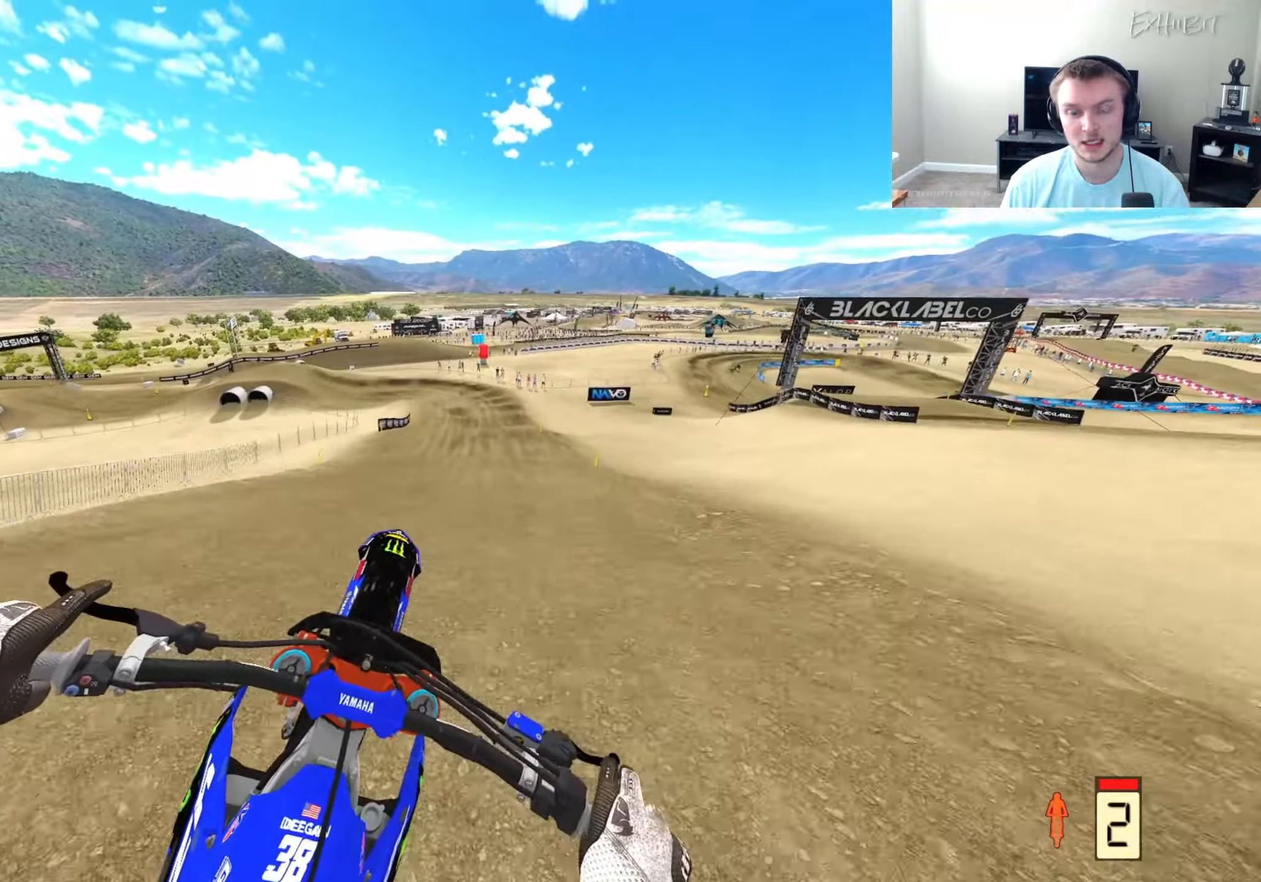
{"buttons": ["R2"], "left_stick": "center", "right_stick": "up-left"}
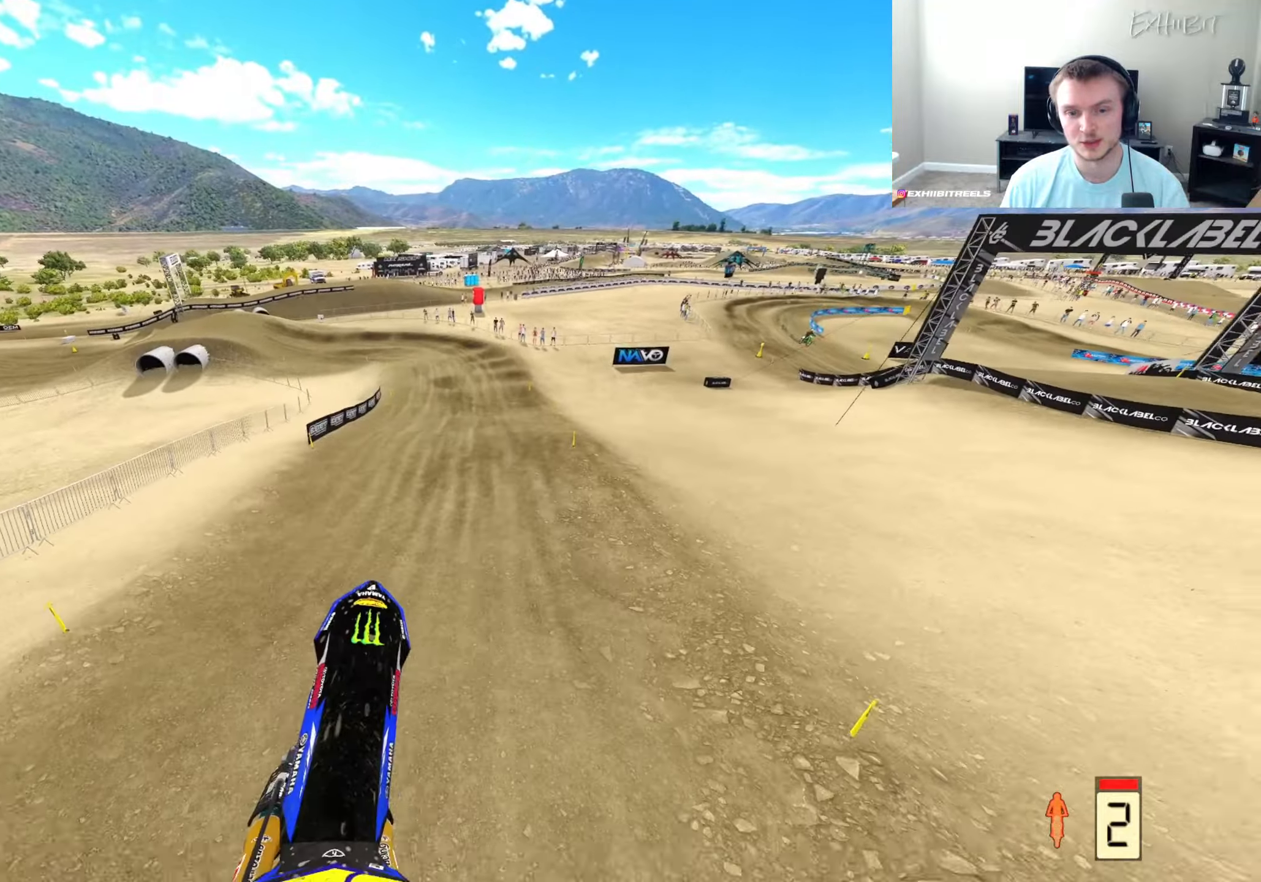
{"buttons": ["R2"], "left_stick": "right", "right_stick": "left", "events": [[183, "L1", "down"], [233, "left_stick", "right"], [267, "right_stick", "left"], [283, "TRIANGLE", "down"], [300, "L1", "up"], [400, "TRIANGLE", "up"]]}
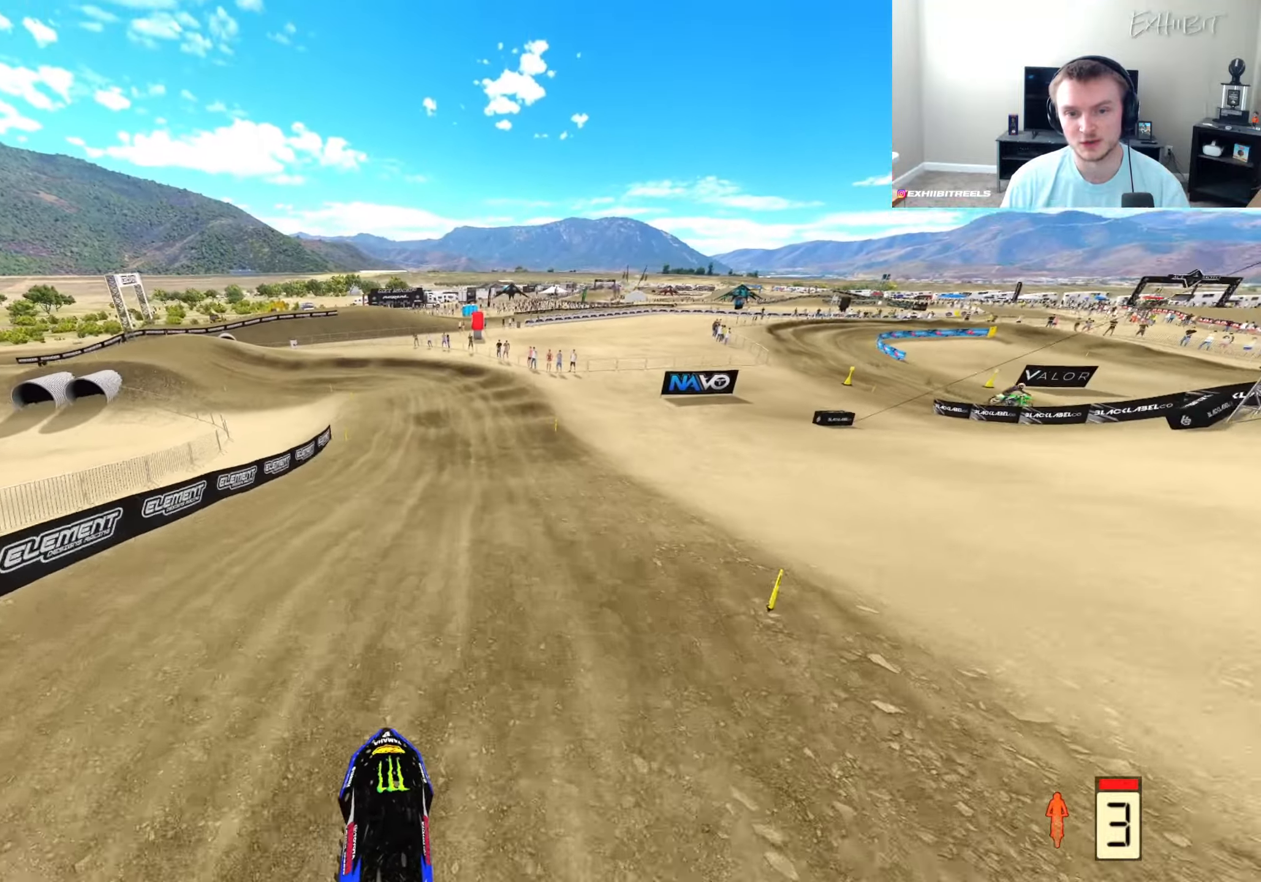
{"buttons": ["R2"], "left_stick": "left", "right_stick": "left", "events": [[17, "left_stick", "center"], [483, "left_stick", "left"]]}
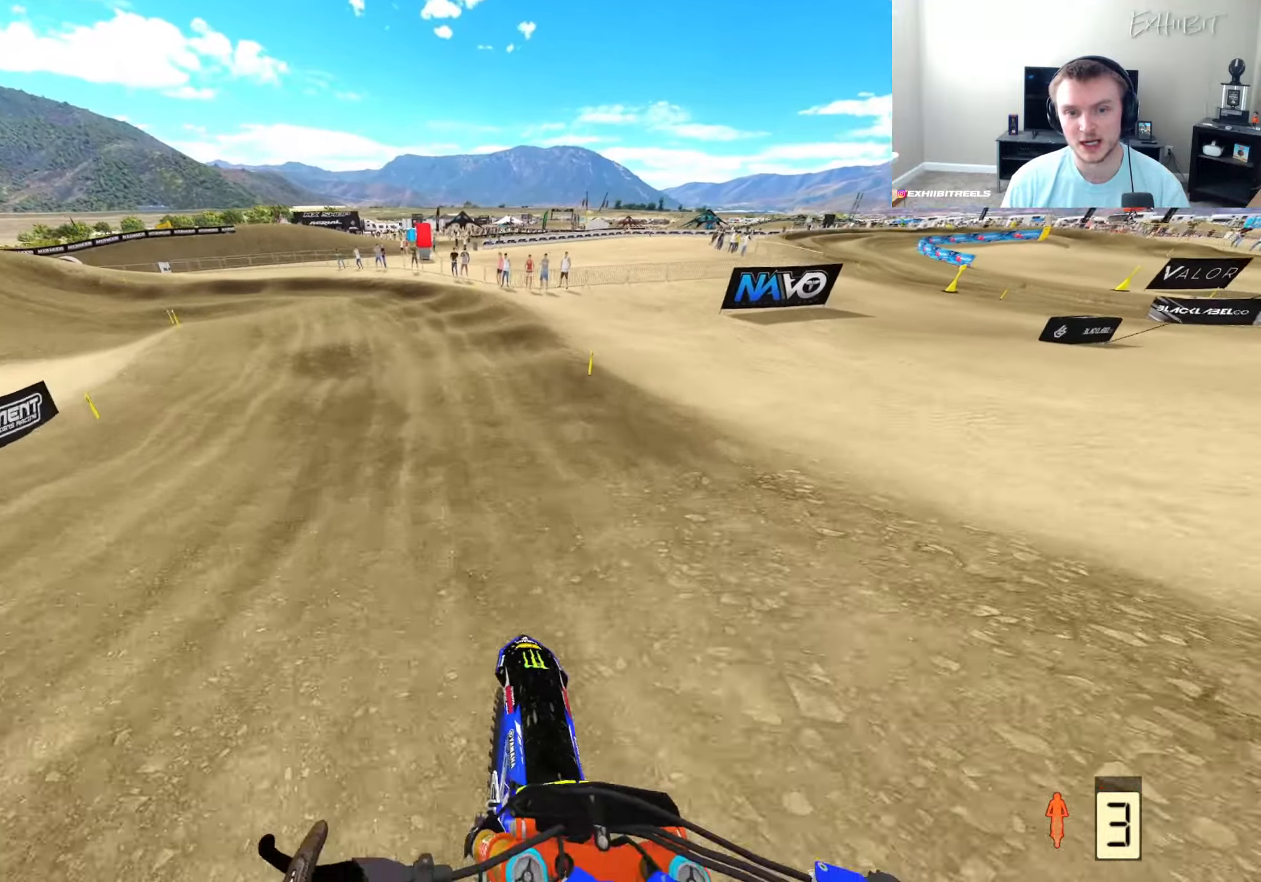
{"buttons": [], "left_stick": "left", "right_stick": "down-right", "events": [[17, "R2", "up"], [67, "CROSS", "down"], [183, "CROSS", "up"], [233, "right_stick", "down"], [333, "right_stick", "down-right"]]}
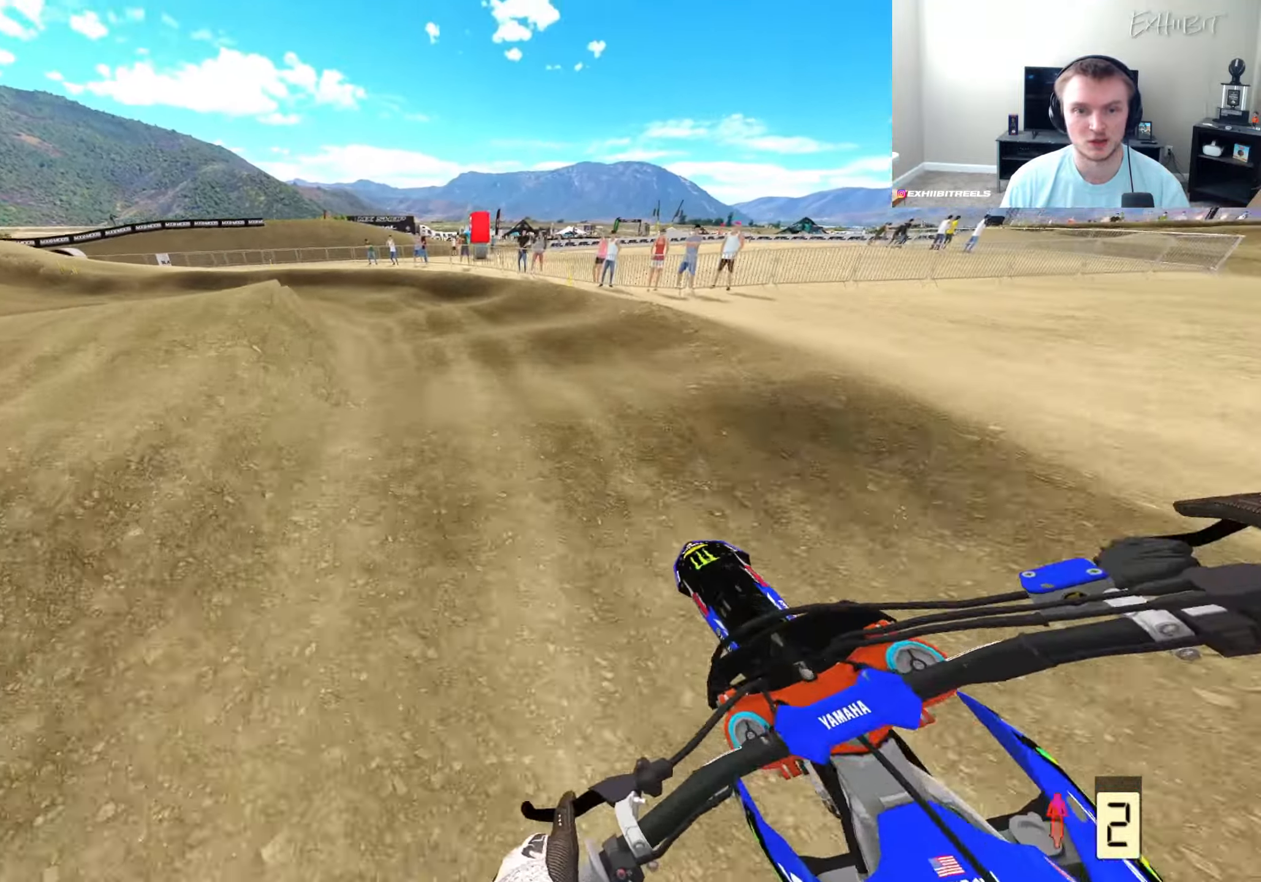
{"buttons": [], "left_stick": "left", "right_stick": "down-right", "events": []}
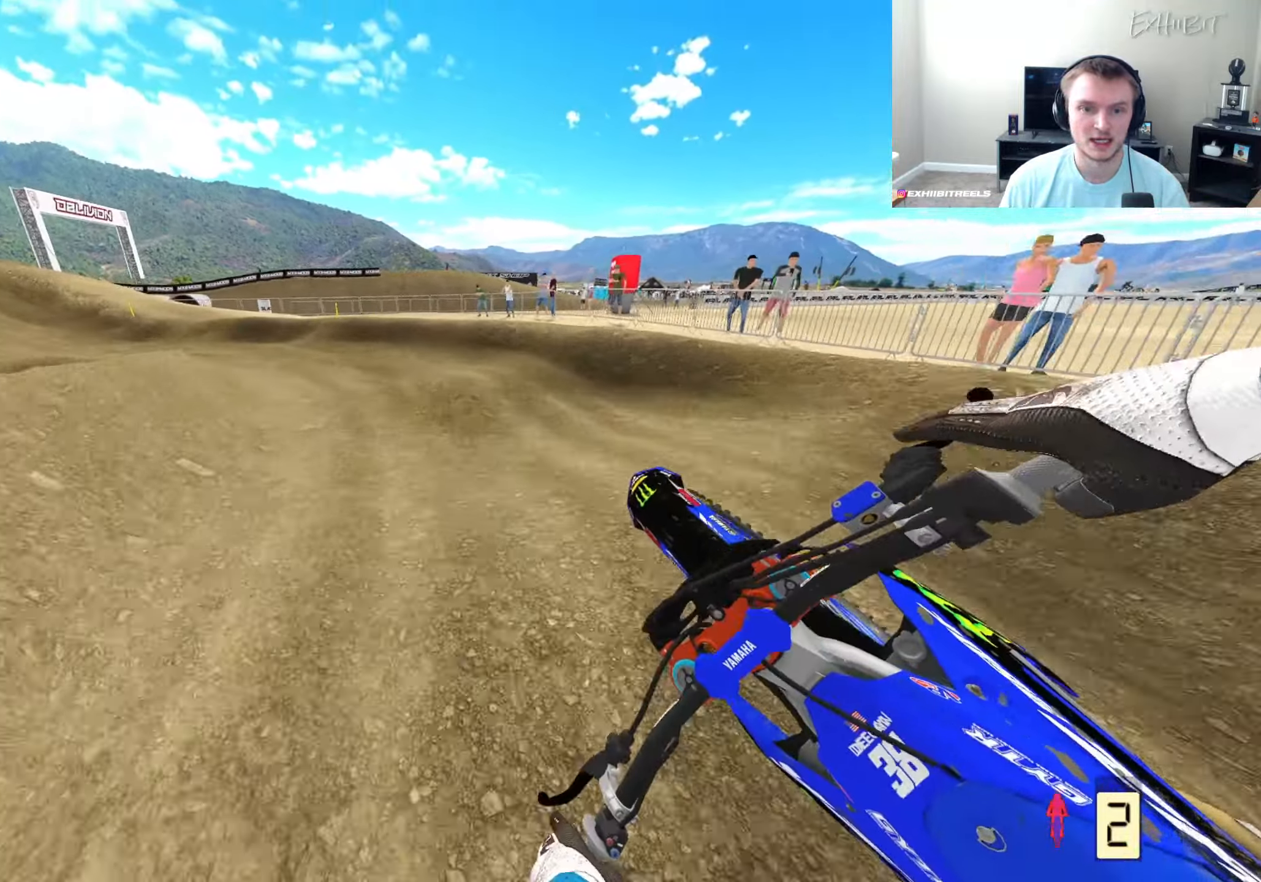
{"buttons": [], "left_stick": "left", "right_stick": "center", "events": [[133, "R2", "down"], [250, "right_stick", "down"], [300, "R3", "down"], [350, "right_stick", "center"], [400, "R2", "up"], [400, "R3", "up"], [400, "right_stick", "down"], [467, "right_stick", "center"]]}
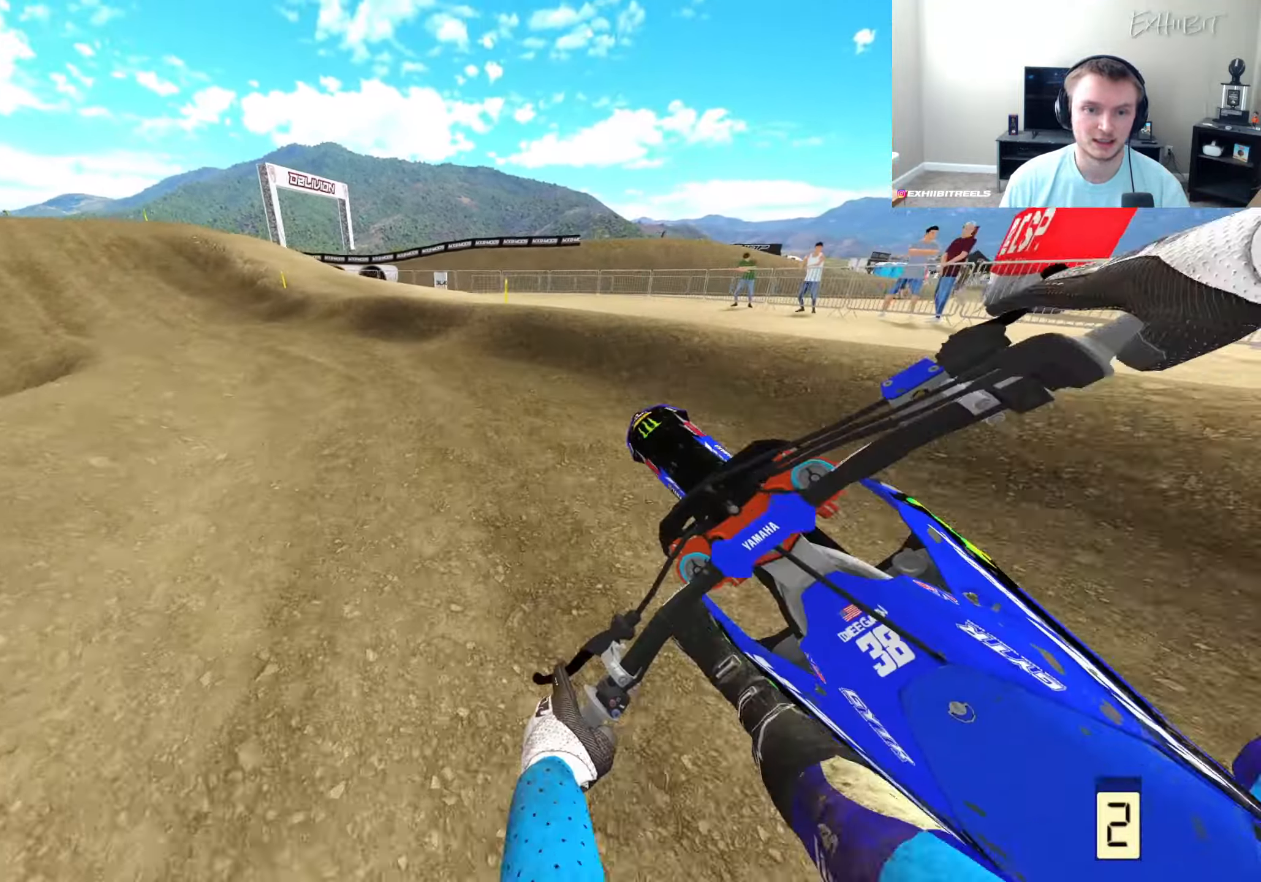
{"buttons": ["R2"], "left_stick": "left", "right_stick": "center", "events": [[217, "R2", "down"]]}
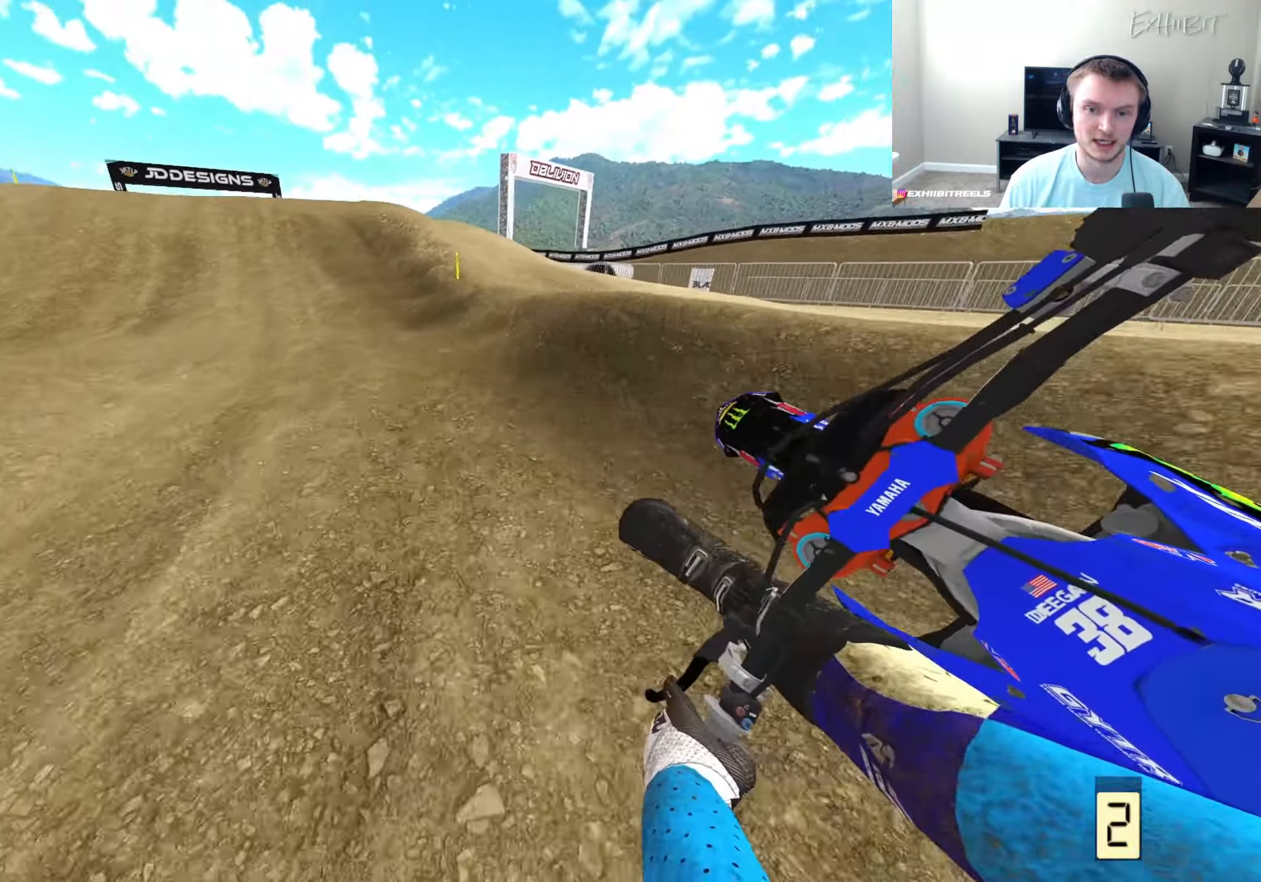
{"buttons": ["R2"], "left_stick": "center", "right_stick": "down-left", "events": [[283, "left_stick", "center"], [300, "R3", "down"], [417, "R3", "up"], [417, "right_stick", "down-left"]]}
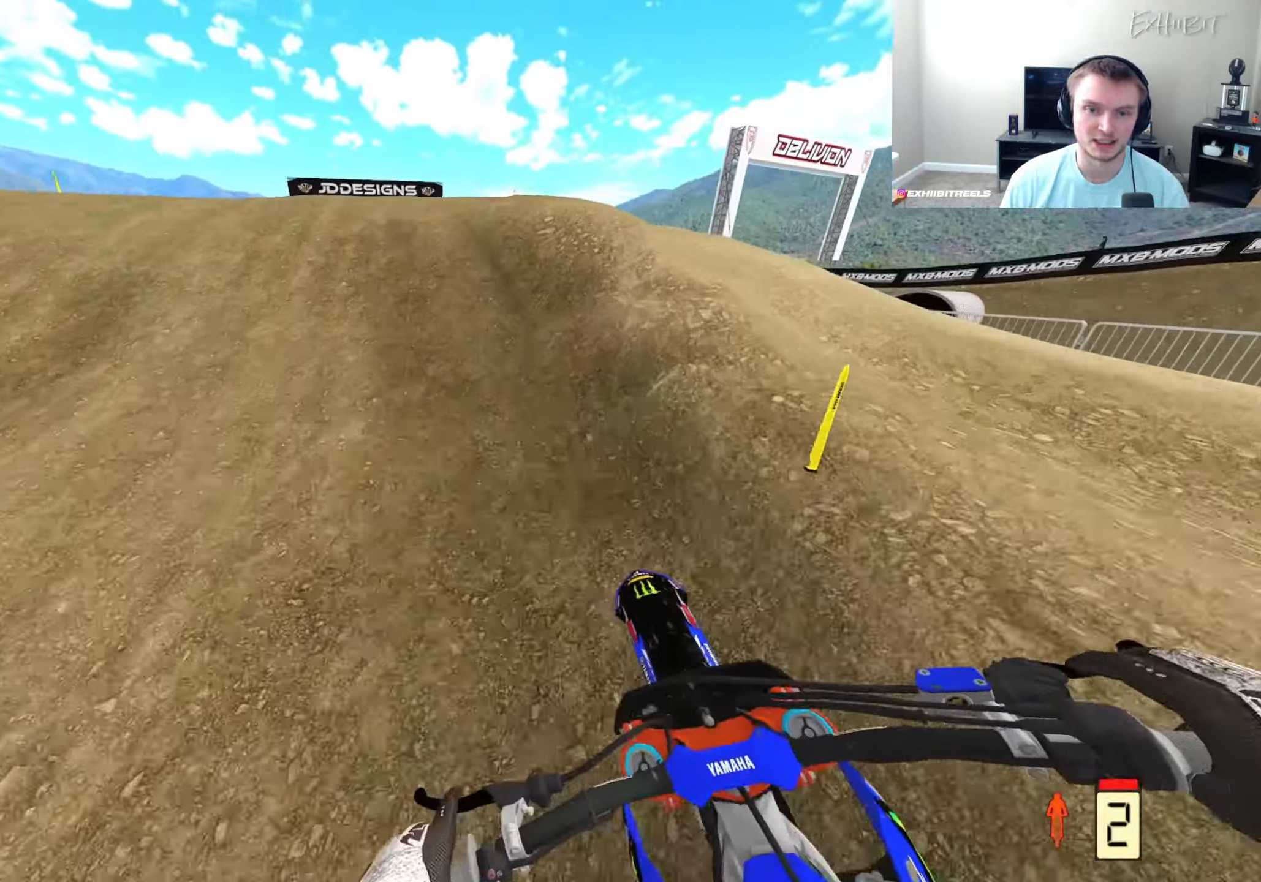
{"buttons": [], "left_stick": "left", "right_stick": "center", "events": [[83, "R2", "up"], [150, "right_stick", "center"], [200, "left_stick", "left"], [300, "right_stick", "up"], [450, "right_stick", "center"]]}
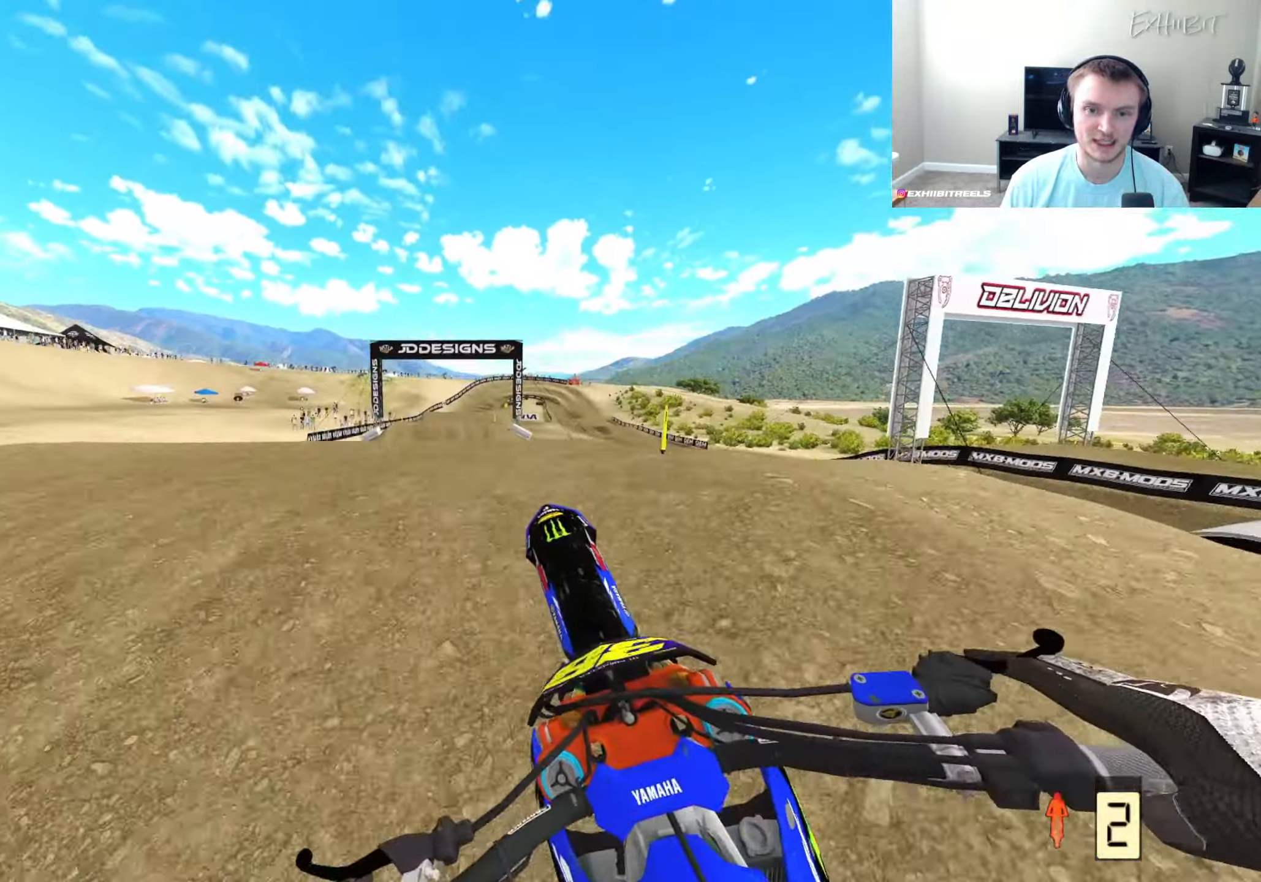
{"buttons": ["R2"], "left_stick": "center", "right_stick": "center", "events": [[50, "right_stick", "right"], [100, "left_stick", "center"], [200, "R2", "down"], [317, "right_stick", "center"], [367, "R2", "up"], [483, "R2", "down"]]}
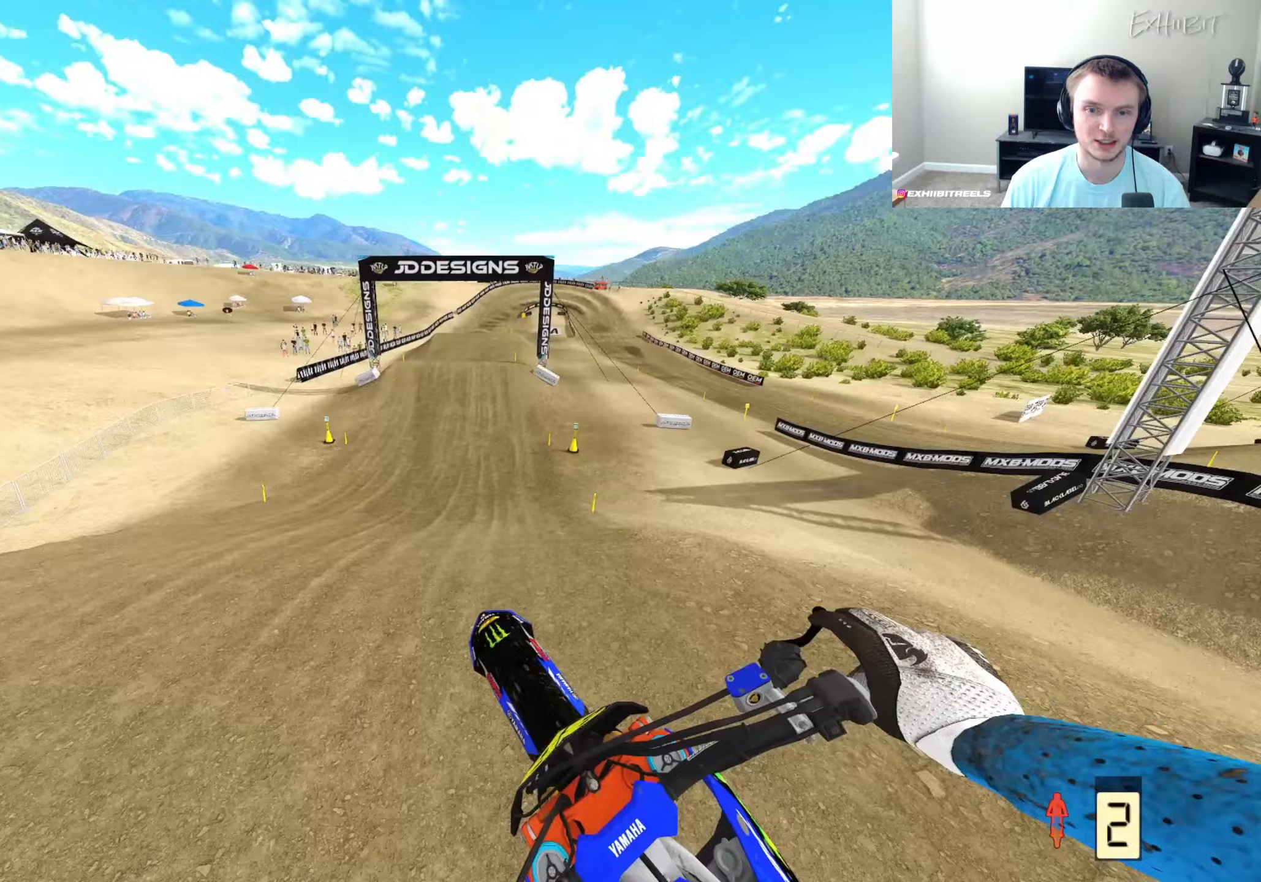
{"buttons": ["R2"], "left_stick": "center", "right_stick": "left", "events": [[283, "right_stick", "left"]]}
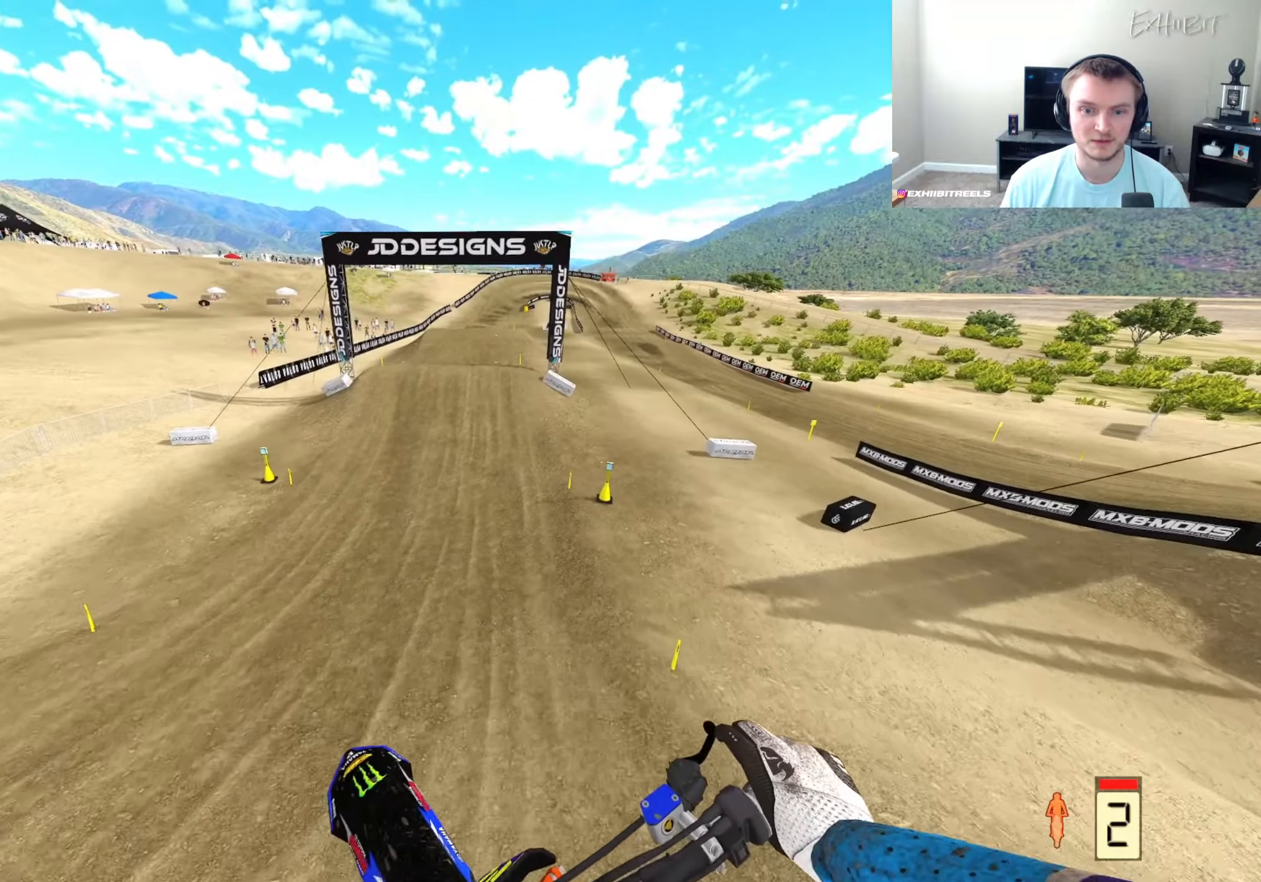
{"buttons": ["R2"], "left_stick": "center", "right_stick": "up-left", "events": [[117, "right_stick", "up-left"], [400, "left_stick", "right"], [467, "left_stick", "center"]]}
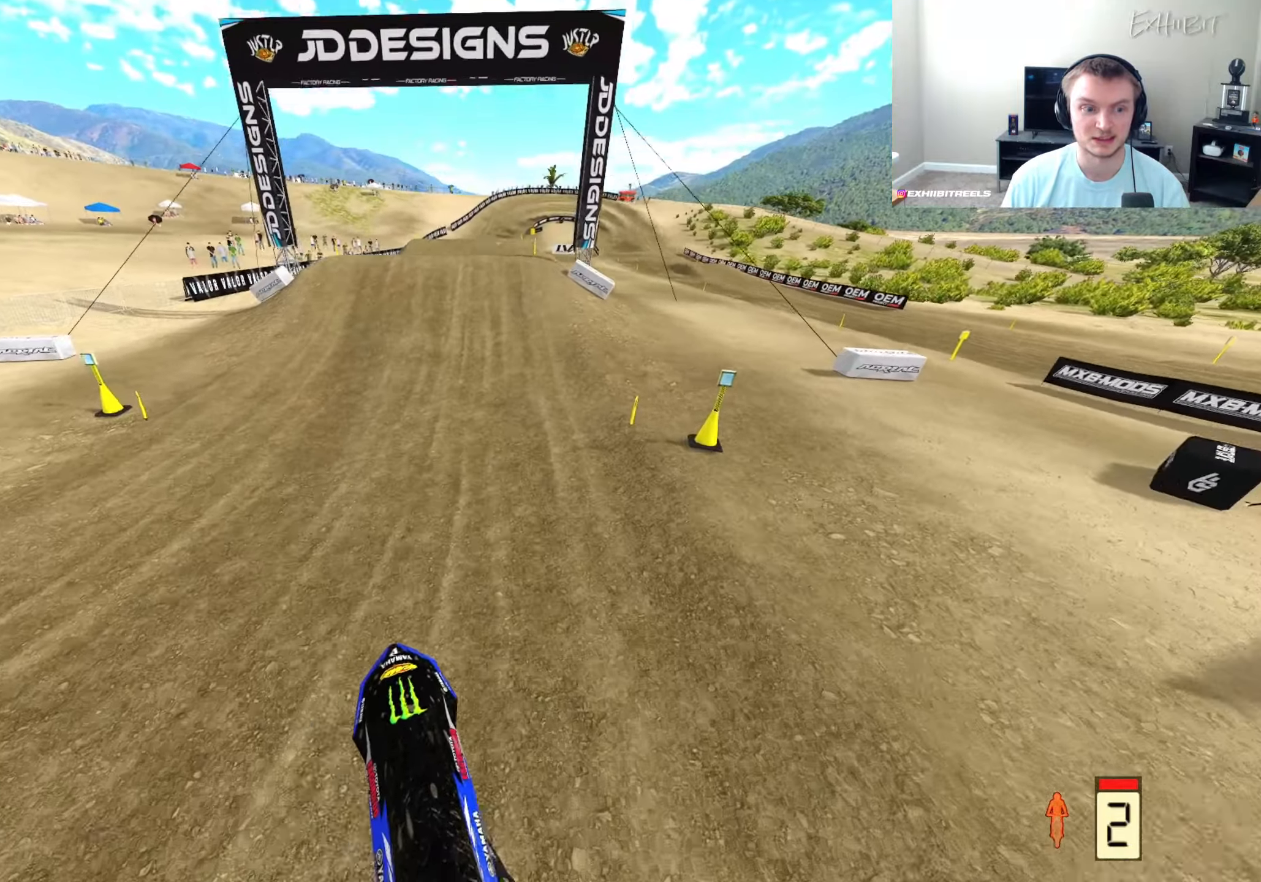
{"buttons": ["R2"], "left_stick": "center", "right_stick": "left", "events": [[17, "R3", "down"], [17, "right_stick", "left"], [167, "R3", "up"]]}
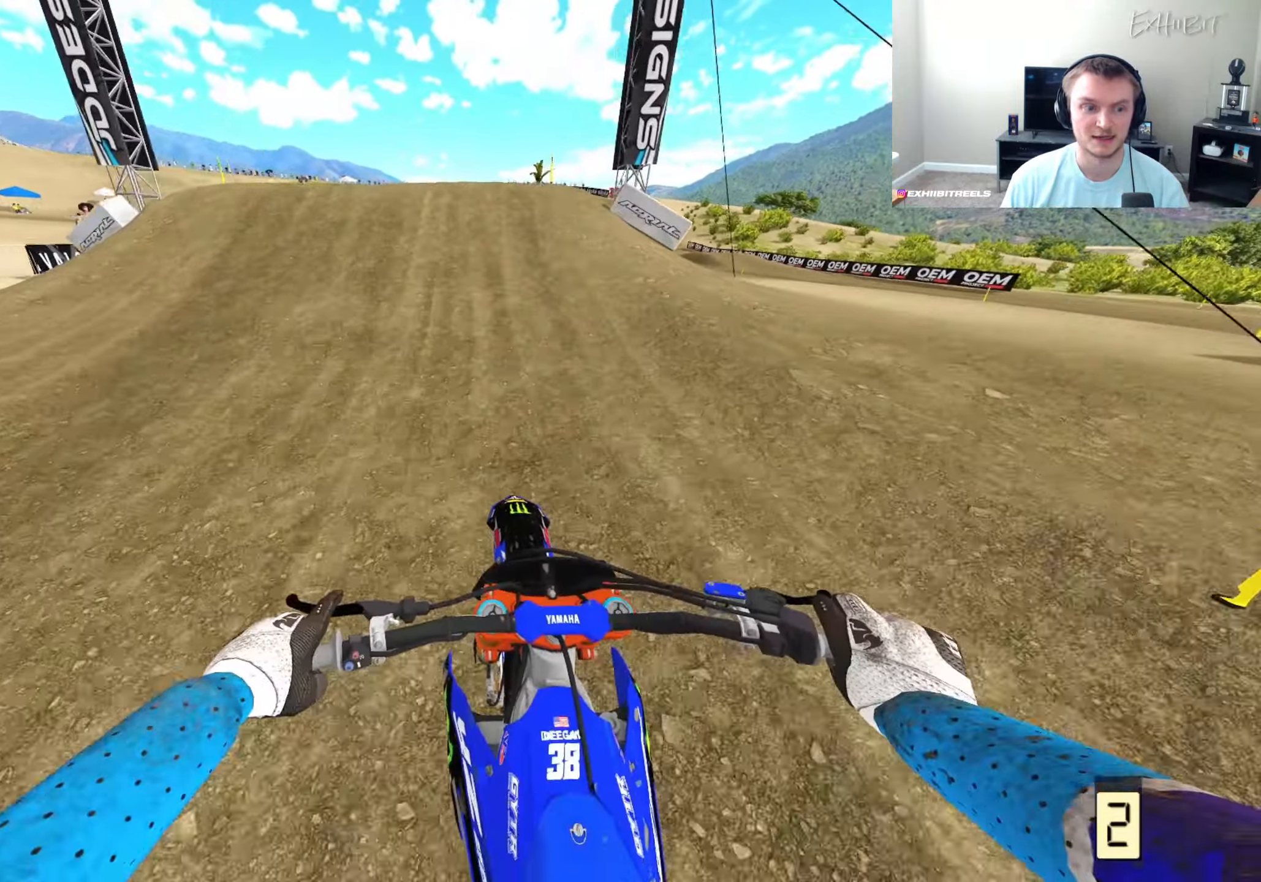
{"buttons": ["R2", "R3"], "left_stick": "left", "right_stick": "up", "events": [[150, "R3", "down"], [283, "R3", "up"], [400, "left_stick", "left"], [400, "right_stick", "up"], [467, "R3", "down"]]}
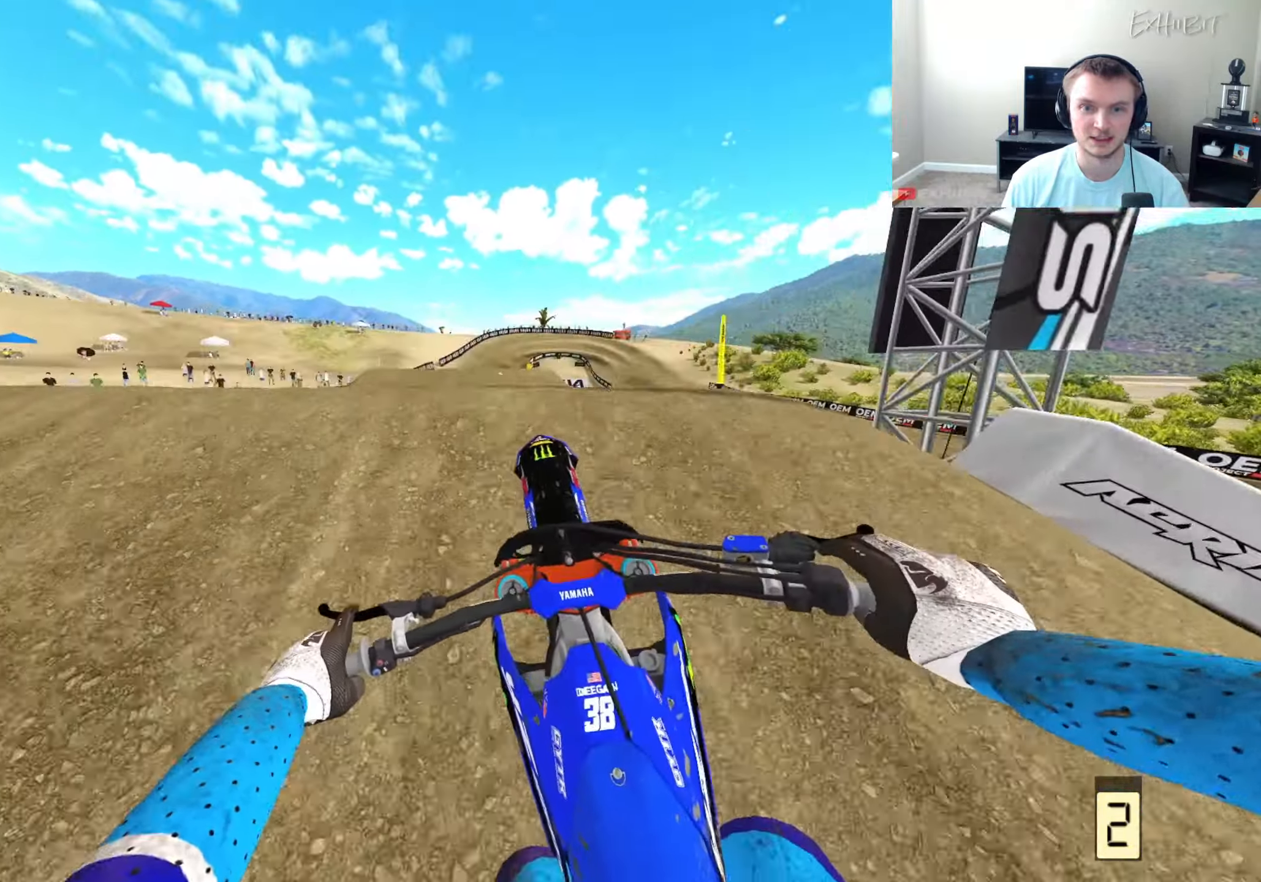
{"buttons": ["R2"], "left_stick": "right", "right_stick": "right", "events": [[17, "right_stick", "center"], [83, "R3", "up"], [117, "right_stick", "right"], [183, "left_stick", "right"]]}
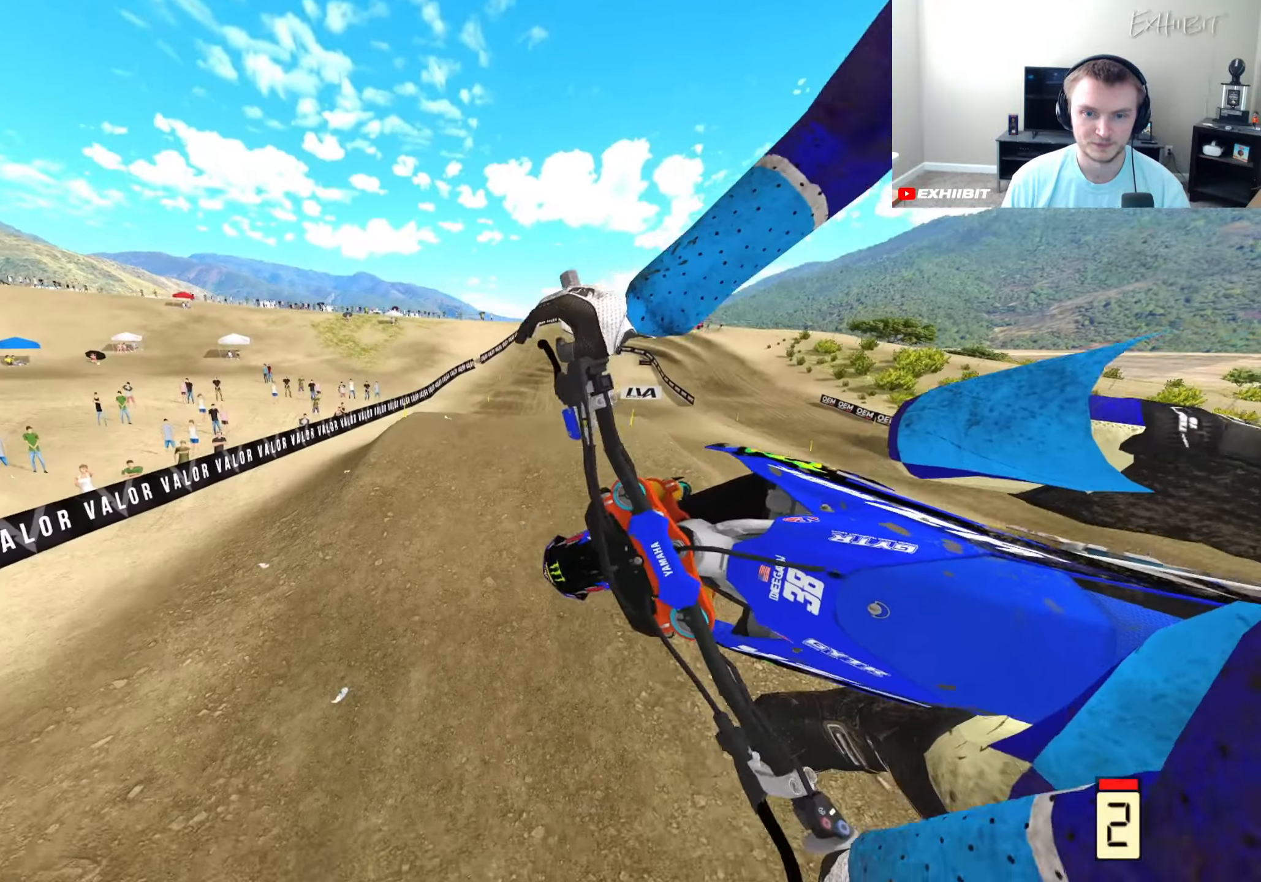
{"buttons": ["R2"], "left_stick": "right", "right_stick": "down-left", "events": [[33, "left_stick", "center"], [33, "right_stick", "center"], [250, "right_stick", "down-left"], [400, "left_stick", "right"]]}
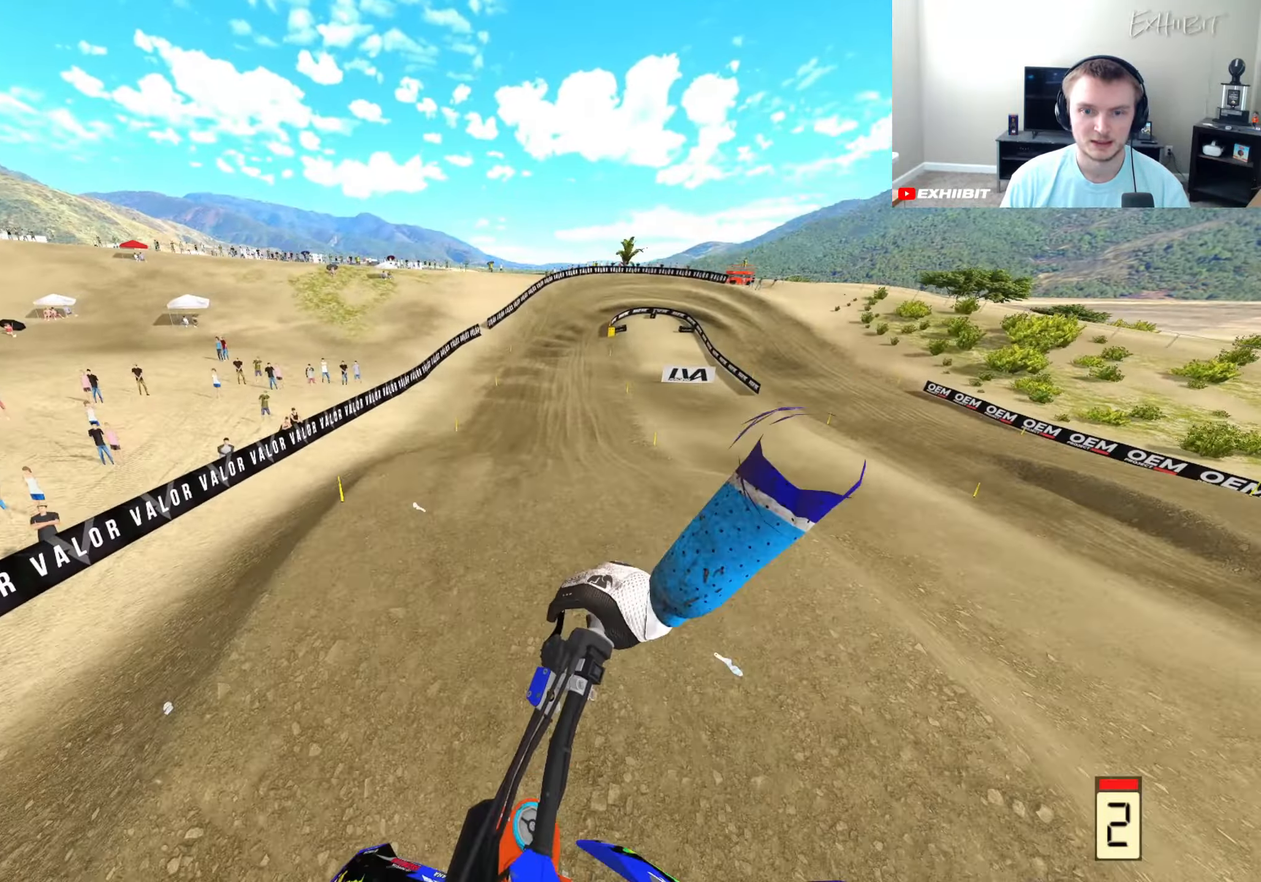
{"buttons": ["R2"], "left_stick": "center", "right_stick": "down-left", "events": [[83, "L1", "down"], [200, "TRIANGLE", "down"], [217, "L1", "up"], [283, "TRIANGLE", "up"], [400, "left_stick", "center"]]}
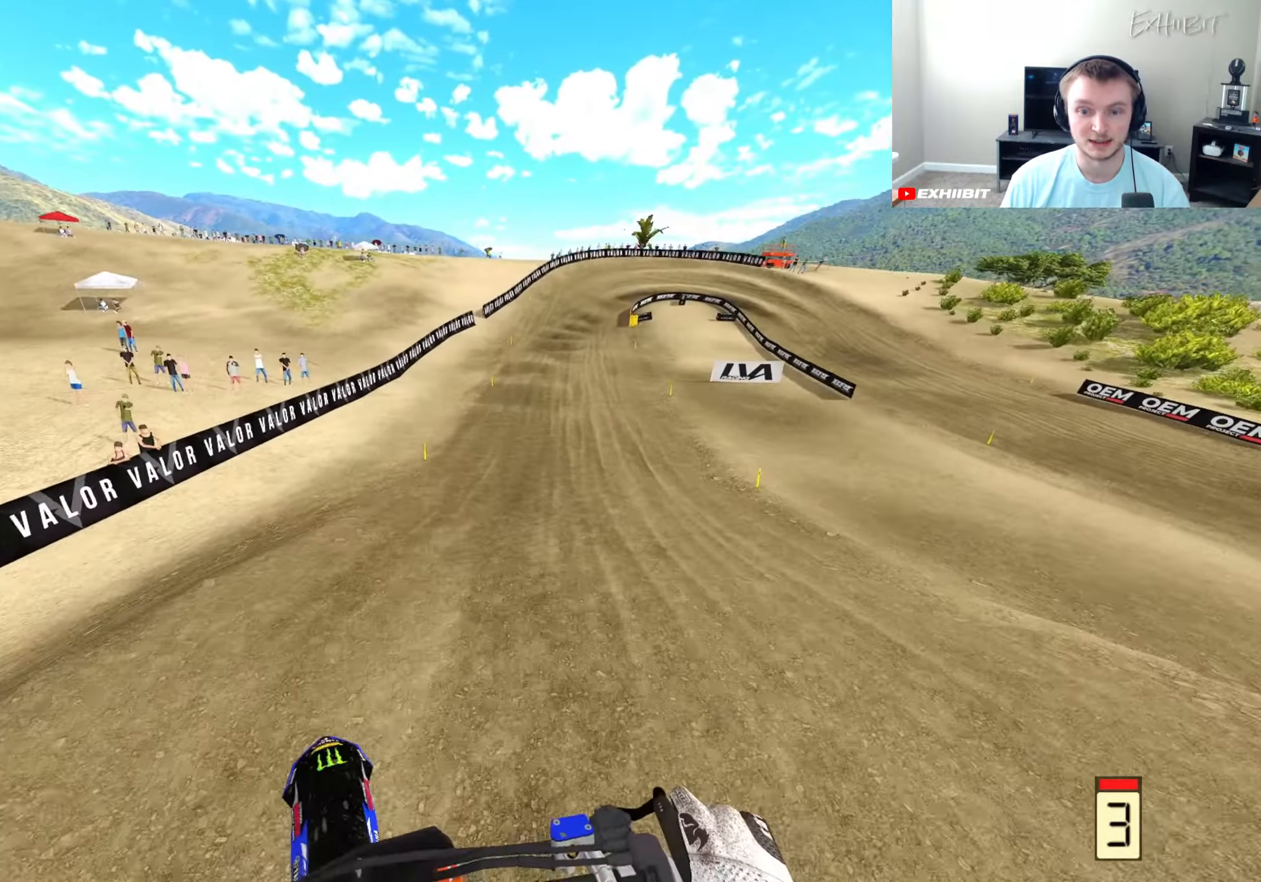
{"buttons": ["R2"], "left_stick": "center", "right_stick": "center", "events": [[150, "R3", "down"], [283, "R3", "up"], [467, "right_stick", "center"]]}
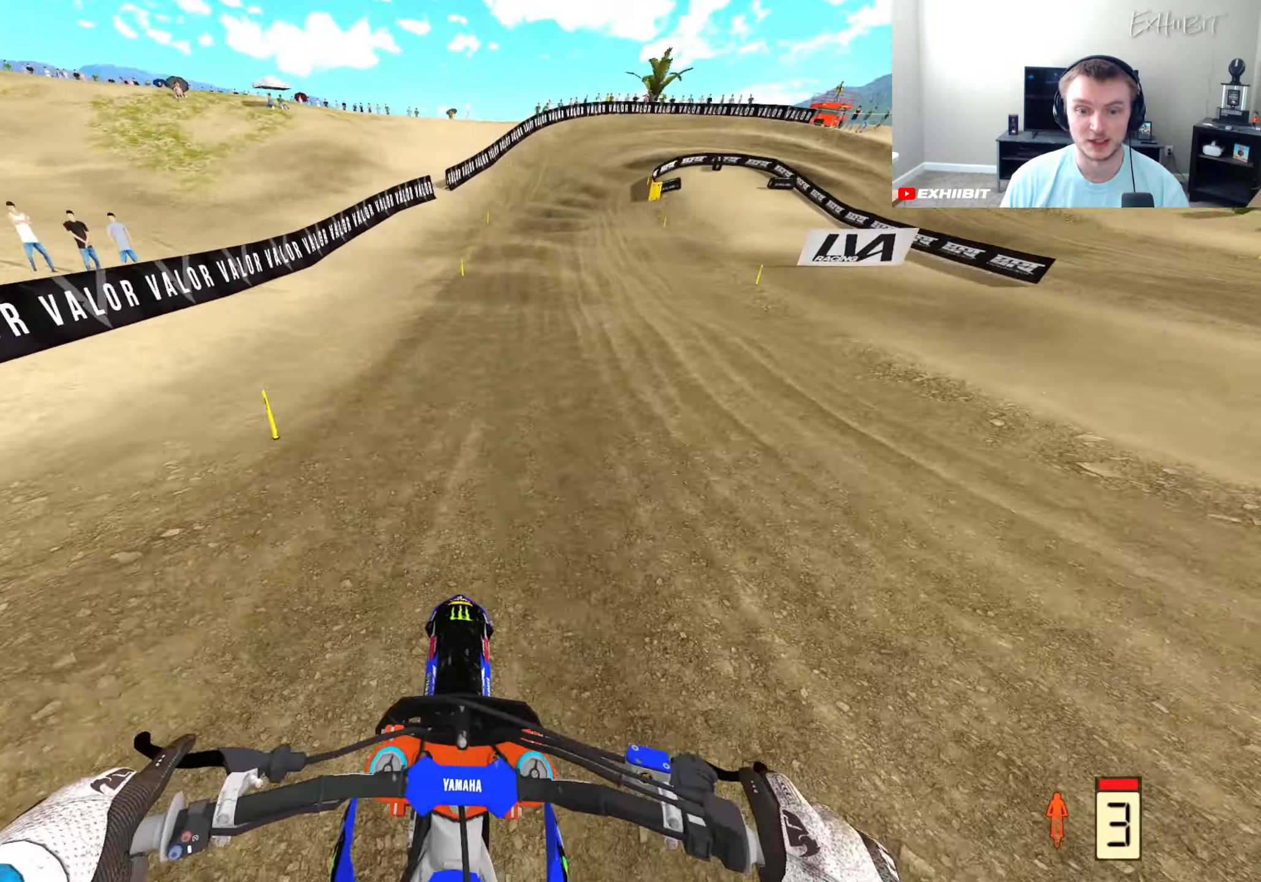
{"buttons": ["R2"], "left_stick": "right", "right_stick": "down-left", "events": [[350, "left_stick", "right"], [433, "right_stick", "down-left"]]}
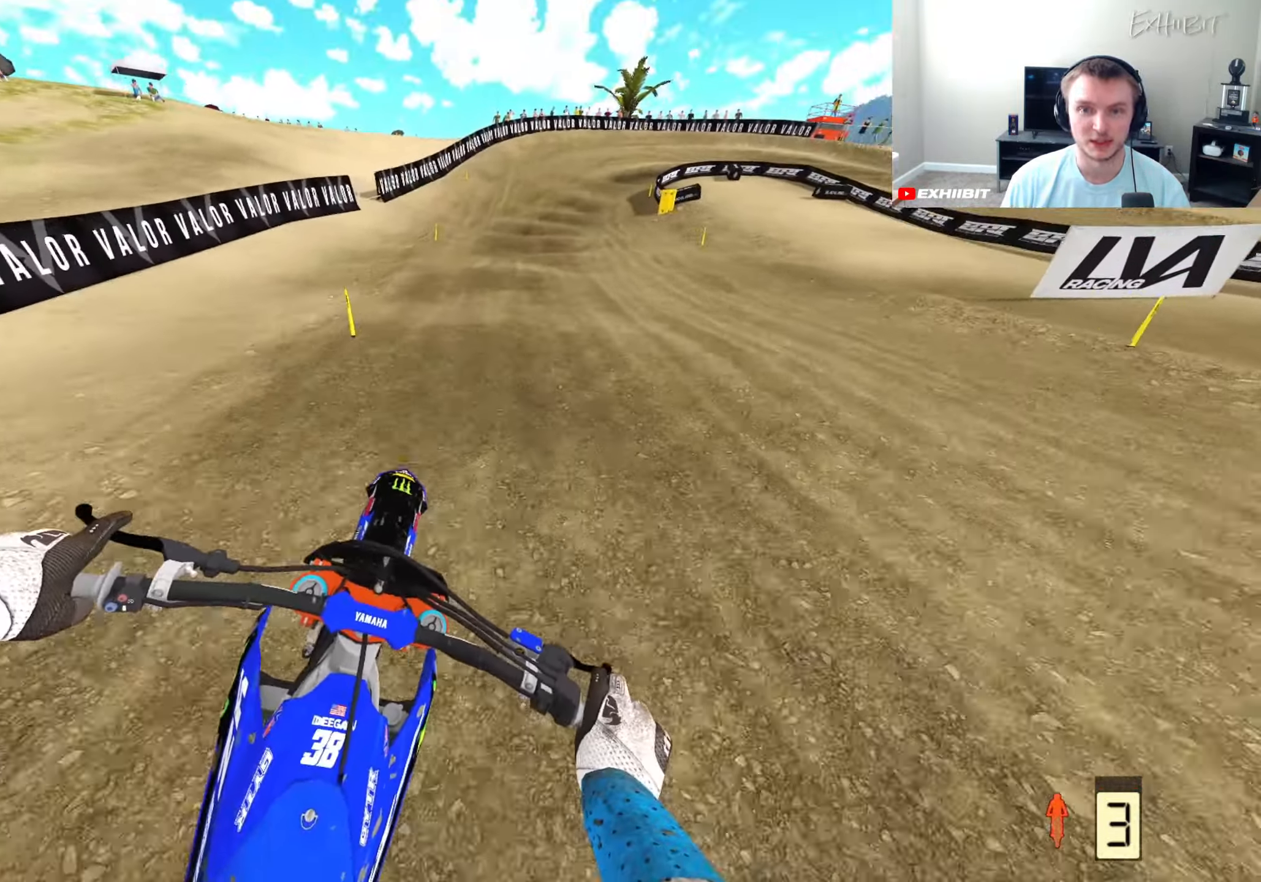
{"buttons": ["CROSS"], "left_stick": "right", "right_stick": "down-left", "events": [[483, "R2", "up"], [500, "CROSS", "down"]]}
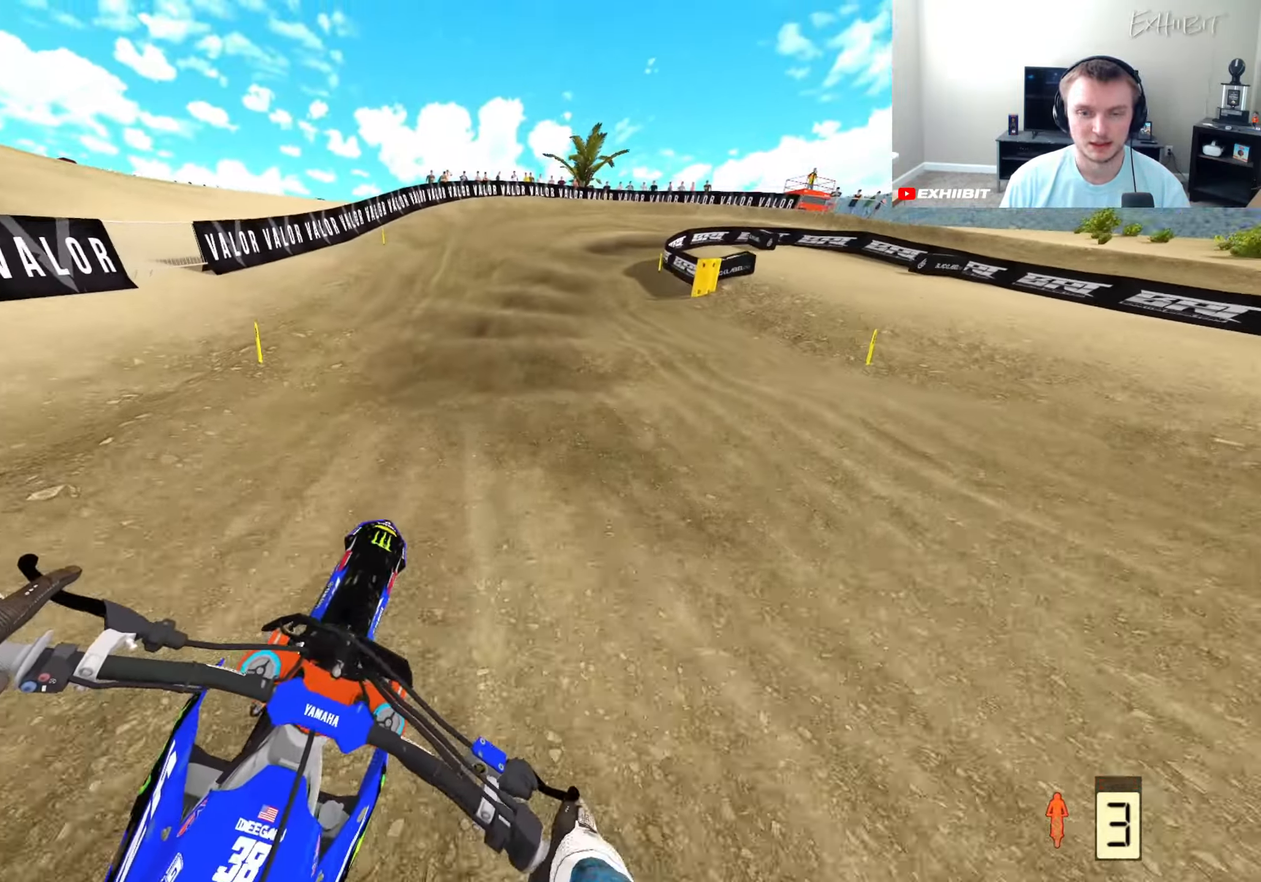
{"buttons": [], "left_stick": "right", "right_stick": "down-left", "events": [[133, "CROSS", "up"], [183, "R2", "down"], [283, "R2", "up"]]}
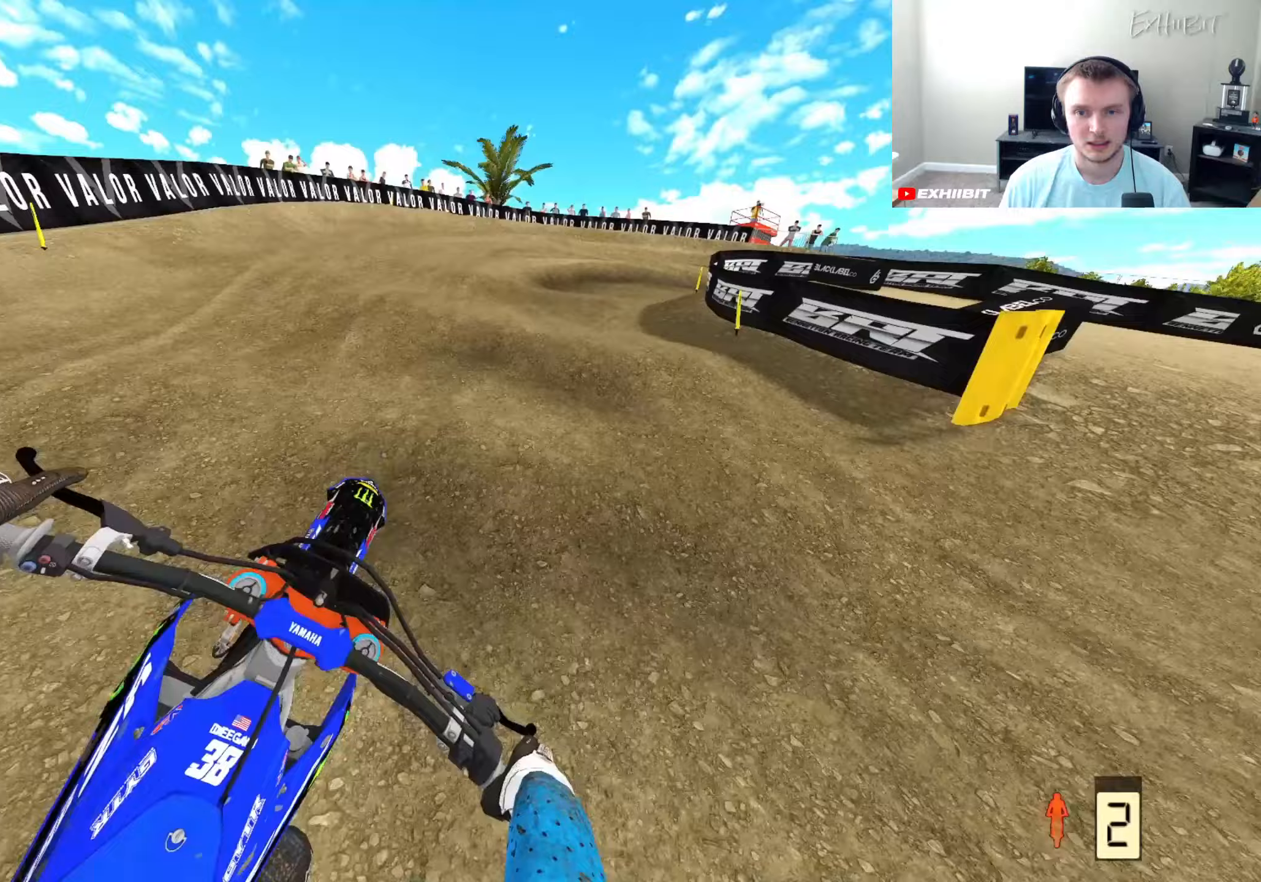
{"buttons": ["R3"], "left_stick": "right", "right_stick": "down-left", "events": [[450, "R3", "down"]]}
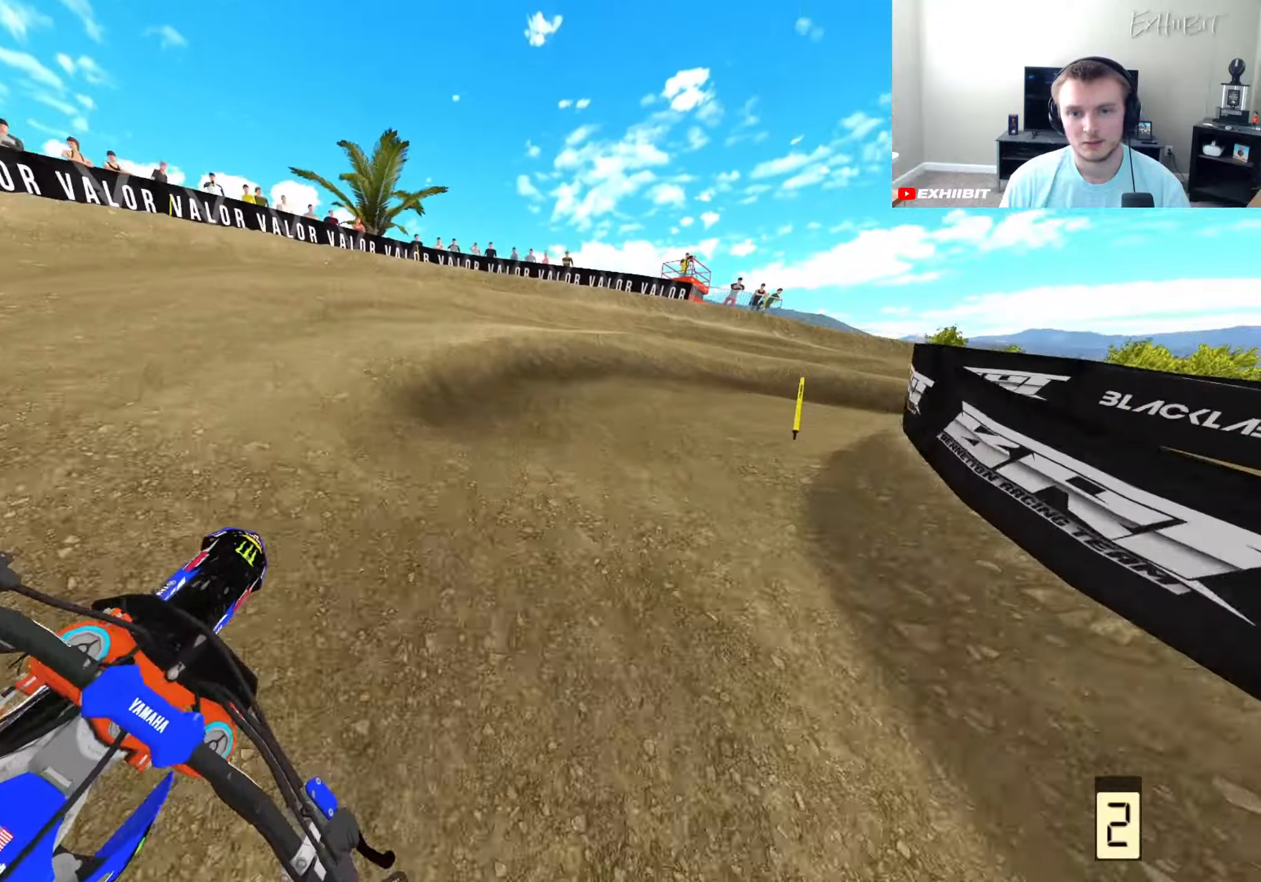
{"buttons": ["R2"], "left_stick": "right", "right_stick": "down-left", "events": [[83, "R3", "up"], [233, "R2", "down"], [350, "R2", "up"], [500, "R2", "down"]]}
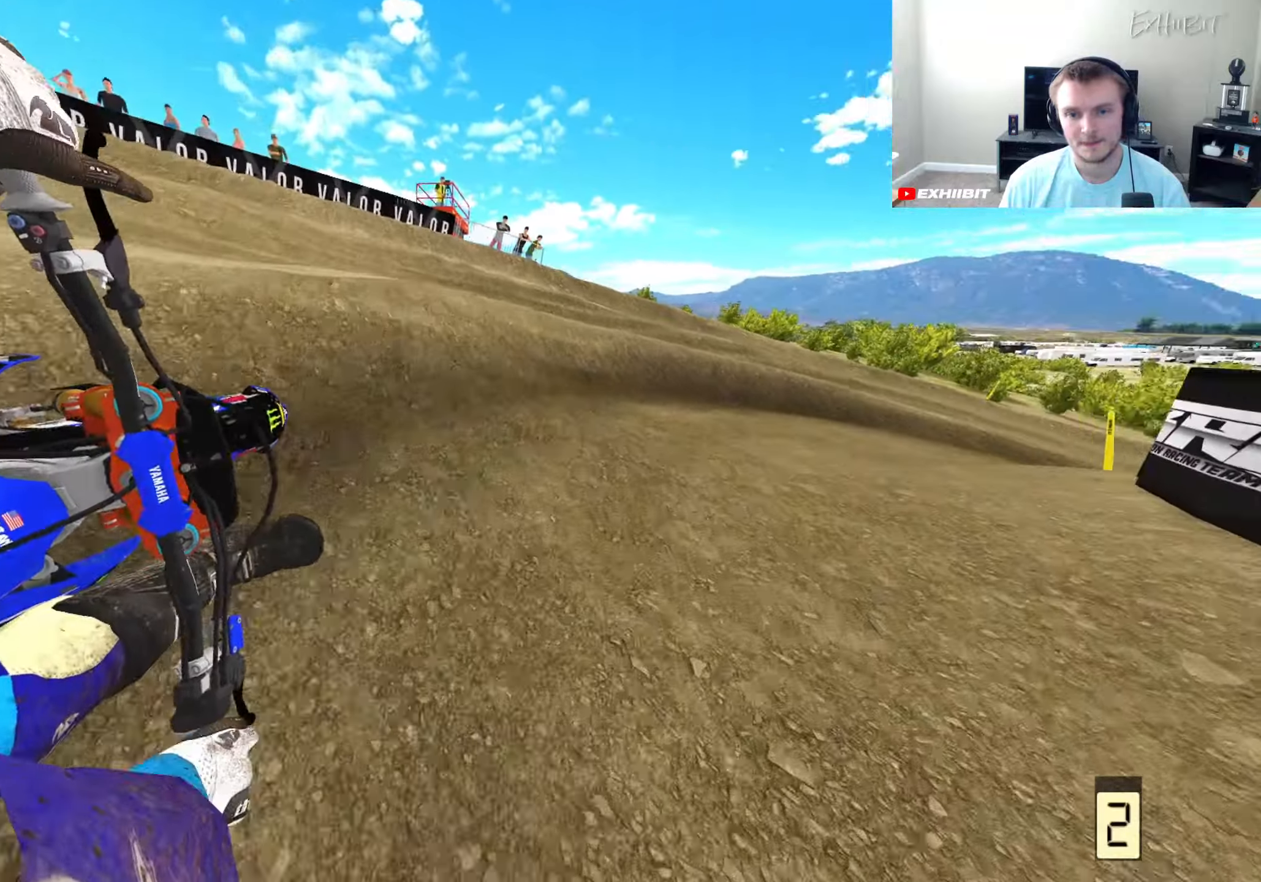
{"buttons": ["R2"], "left_stick": "right", "right_stick": "down-left", "events": [[167, "R2", "up"], [250, "R2", "down"]]}
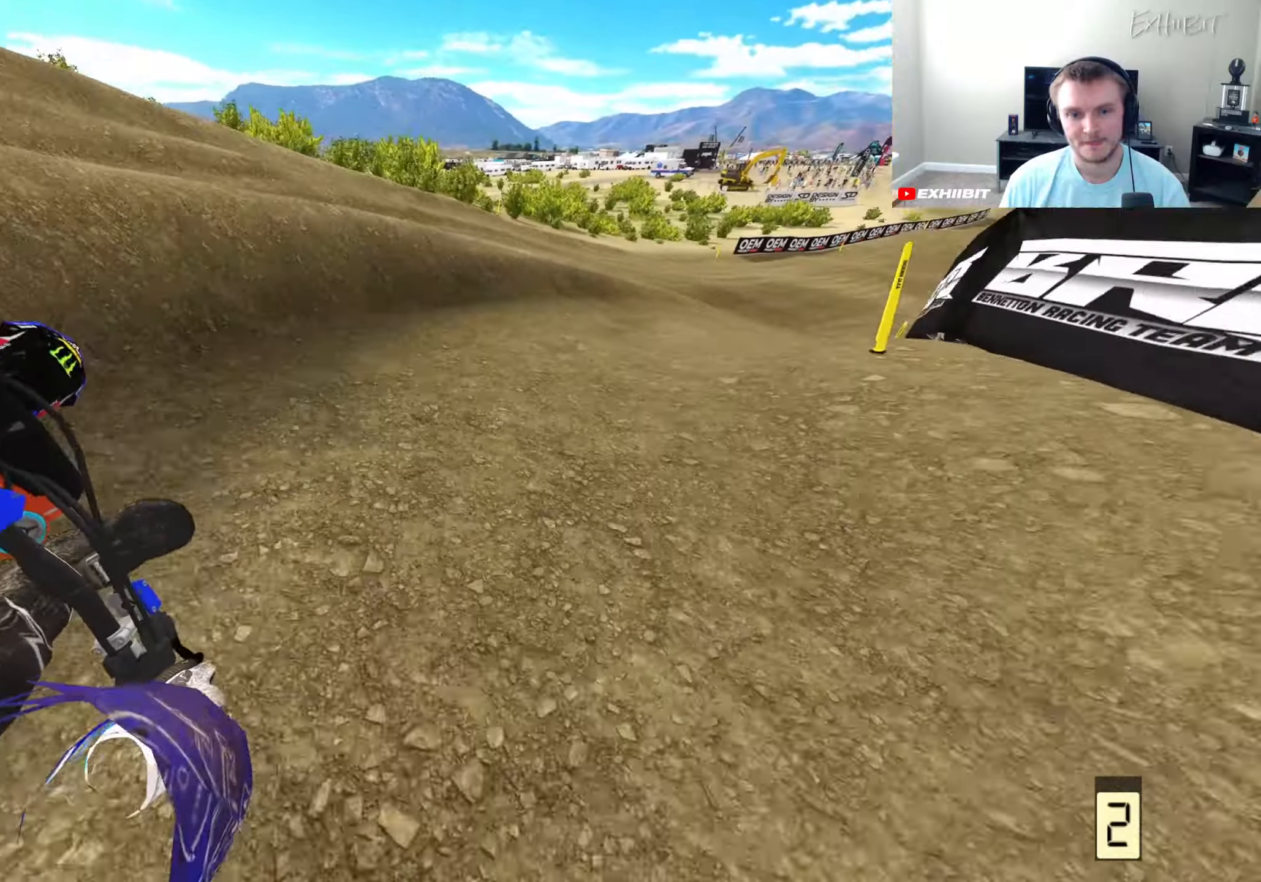
{"buttons": ["R2"], "left_stick": "center", "right_stick": "left", "events": [[133, "right_stick", "left"], [450, "left_stick", "center"]]}
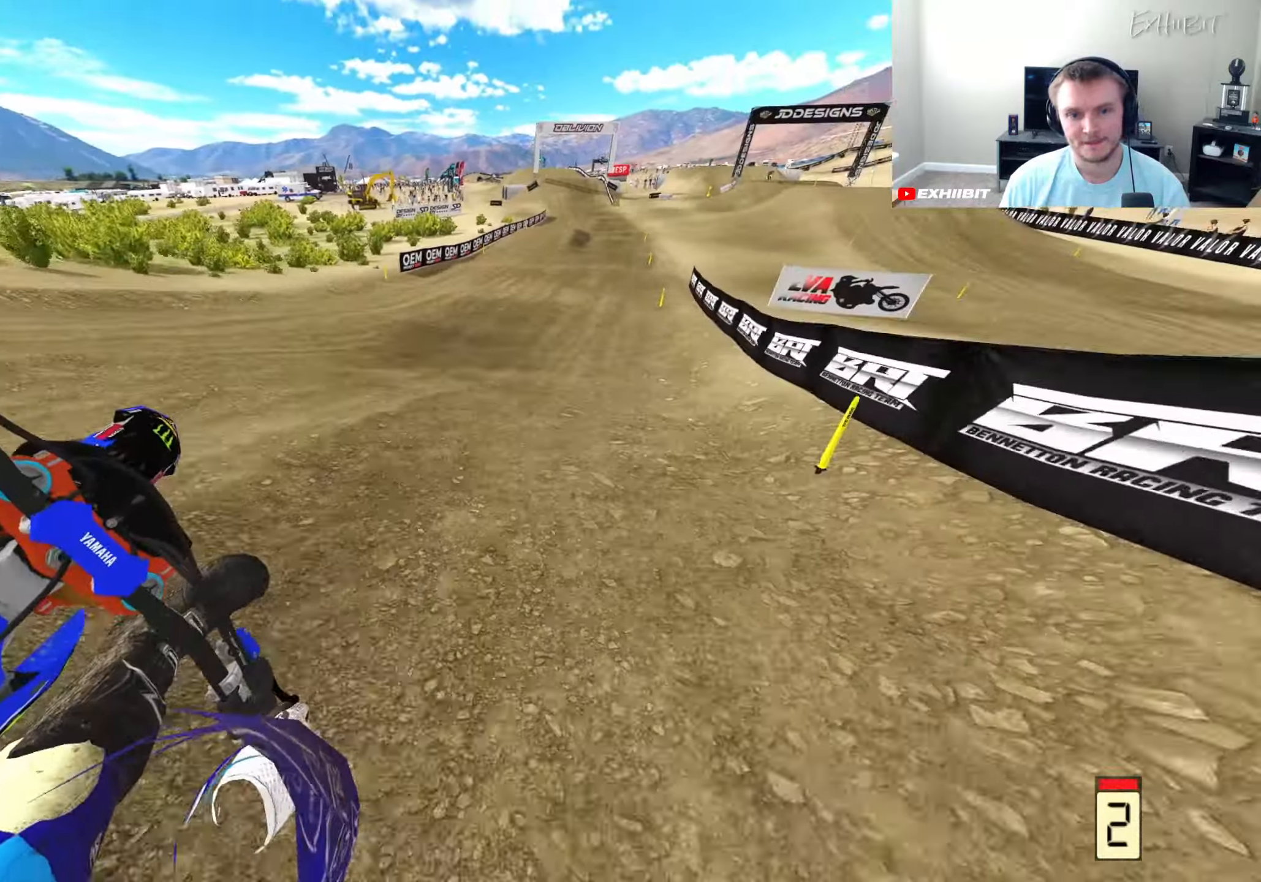
{"buttons": ["R2"], "left_stick": "center", "right_stick": "up-left", "events": [[67, "left_stick", "left"], [200, "right_stick", "up-left"], [383, "left_stick", "center"]]}
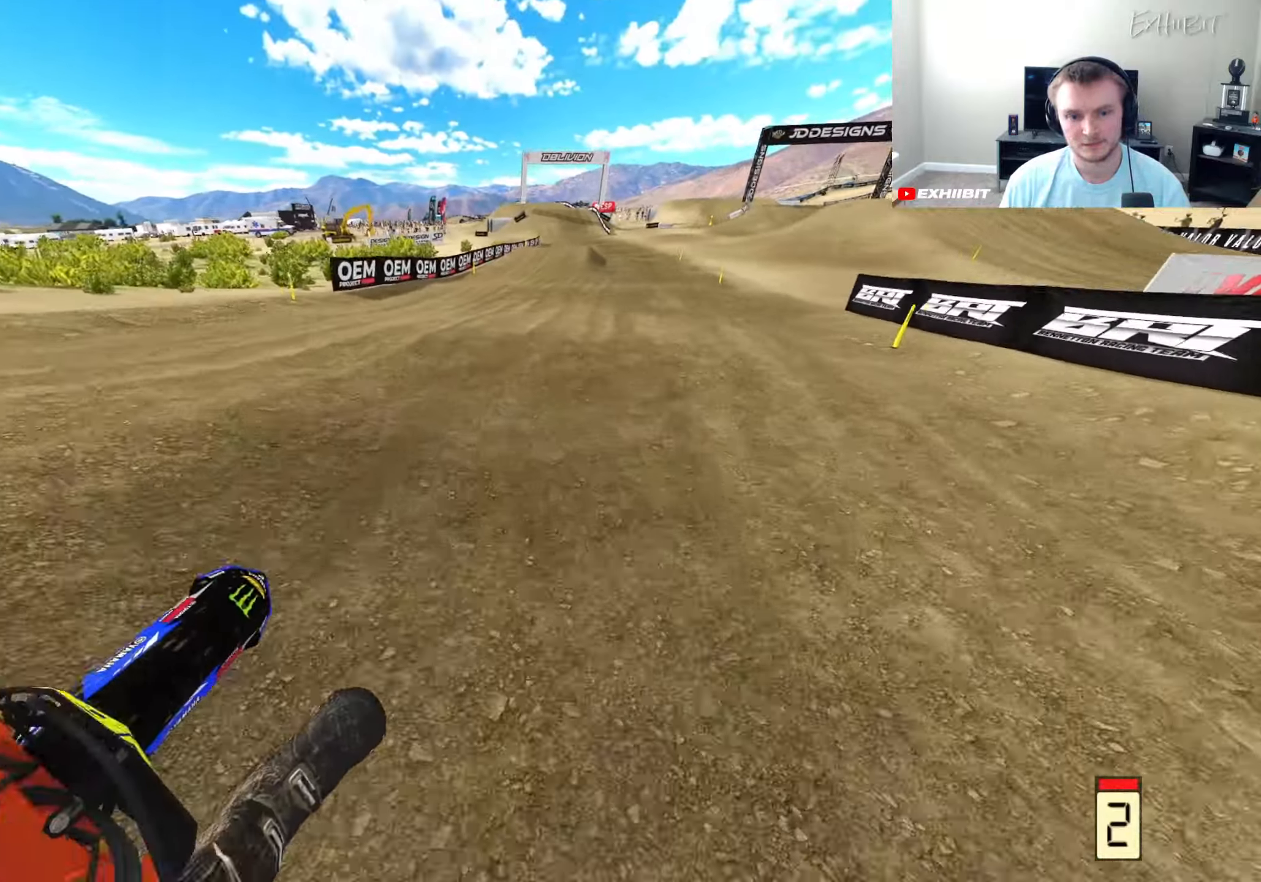
{"buttons": ["TRIANGLE", "L1", "R2"], "left_stick": "left", "right_stick": "down-left", "events": [[17, "right_stick", "left"], [67, "left_stick", "right"], [117, "right_stick", "down-left"], [233, "left_stick", "center"], [400, "L1", "down"], [450, "TRIANGLE", "down"], [483, "left_stick", "left"]]}
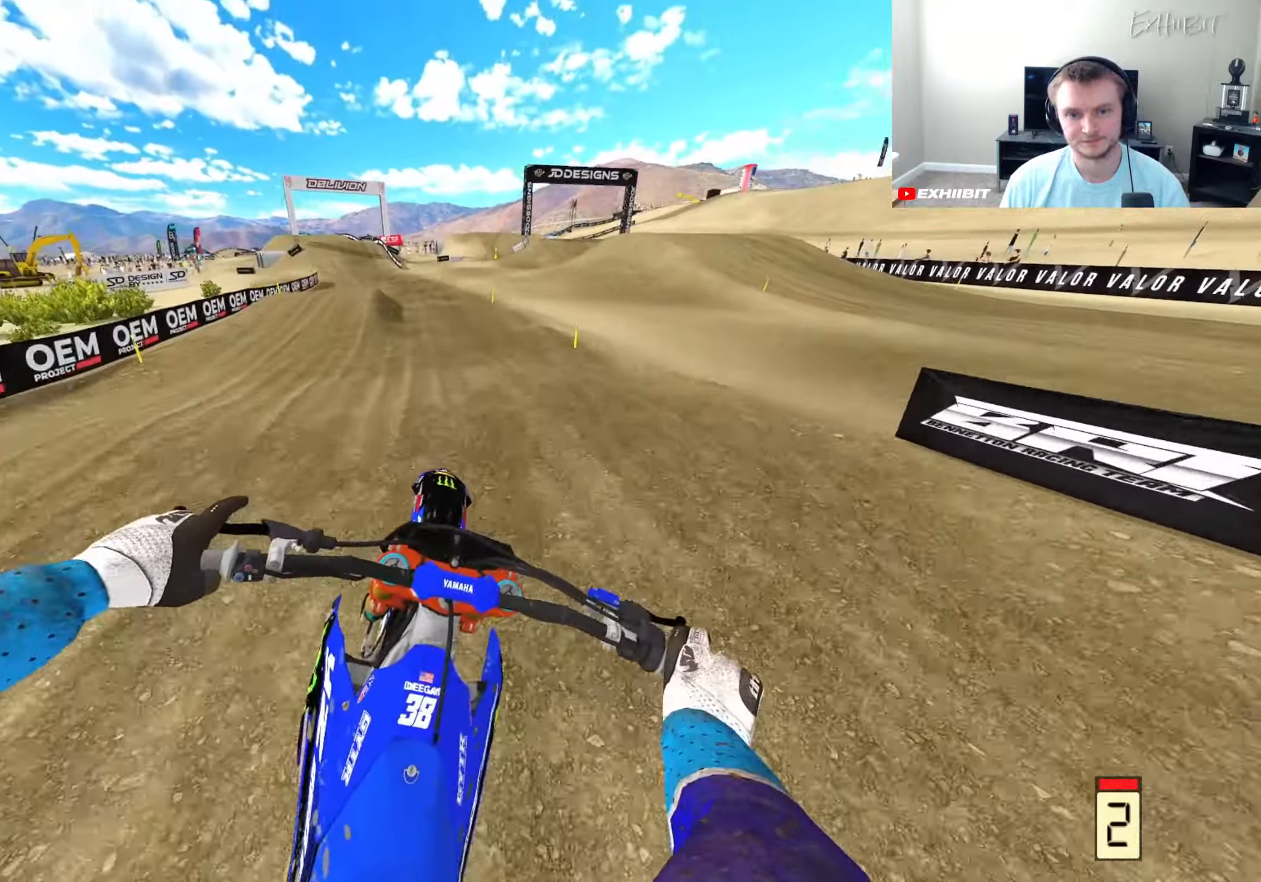
{"buttons": ["R2"], "left_stick": "left", "right_stick": "down-right", "events": [[17, "L1", "up"], [50, "TRIANGLE", "up"], [100, "right_stick", "center"], [283, "right_stick", "down-right"], [300, "R2", "up"], [383, "R2", "down"]]}